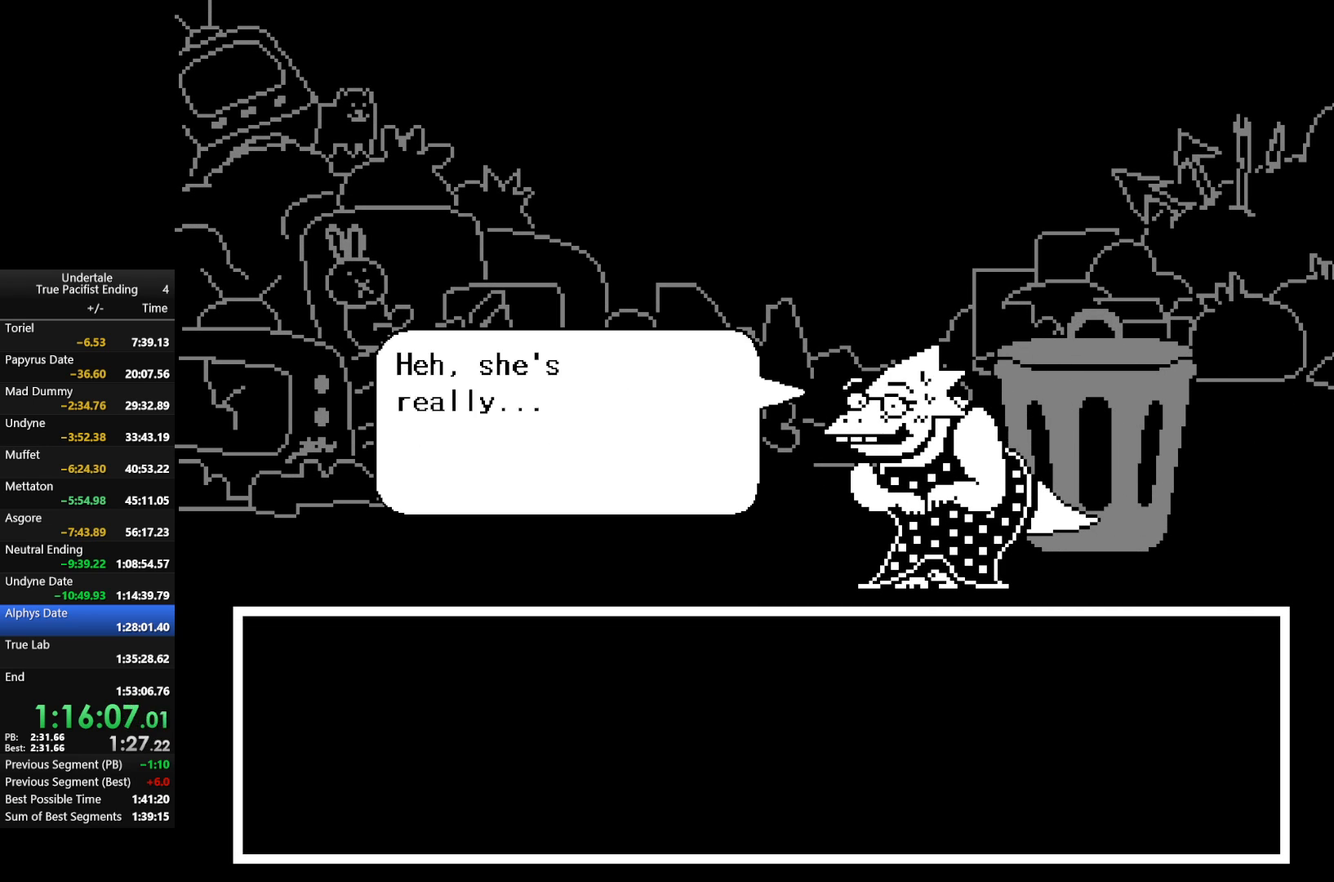
Gameplay with keyboard; each line is a JSON object with the keys held at the frame after it. "events" lists presses ("down") and releases ("up") of "c", "down", "left", "return", "right", "shift", "up", "x" and "z" between this image and that frame as [ms after this image, input, new state], when the widget could be followed in between. No other keys are recorded. Mouse input is not recorded.
{"keys": ["shift", "x", "z"], "events": [[33, "return", "up"], [33, "shift", "up"], [33, "x", "up"], [33, "z", "up"], [133, "return", "down"], [133, "shift", "down"], [133, "x", "down"], [133, "z", "down"], [167, "return", "up"], [167, "shift", "up"], [233, "return", "down"], [233, "shift", "down"], [233, "x", "up"], [233, "z", "up"], [333, "x", "down"], [333, "z", "down"], [367, "return", "up"], [367, "shift", "up"], [433, "shift", "down"], [433, "x", "up"], [433, "z", "up"], [467, "return", "down"], [500, "return", "up"], [500, "x", "down"], [500, "z", "down"]]}
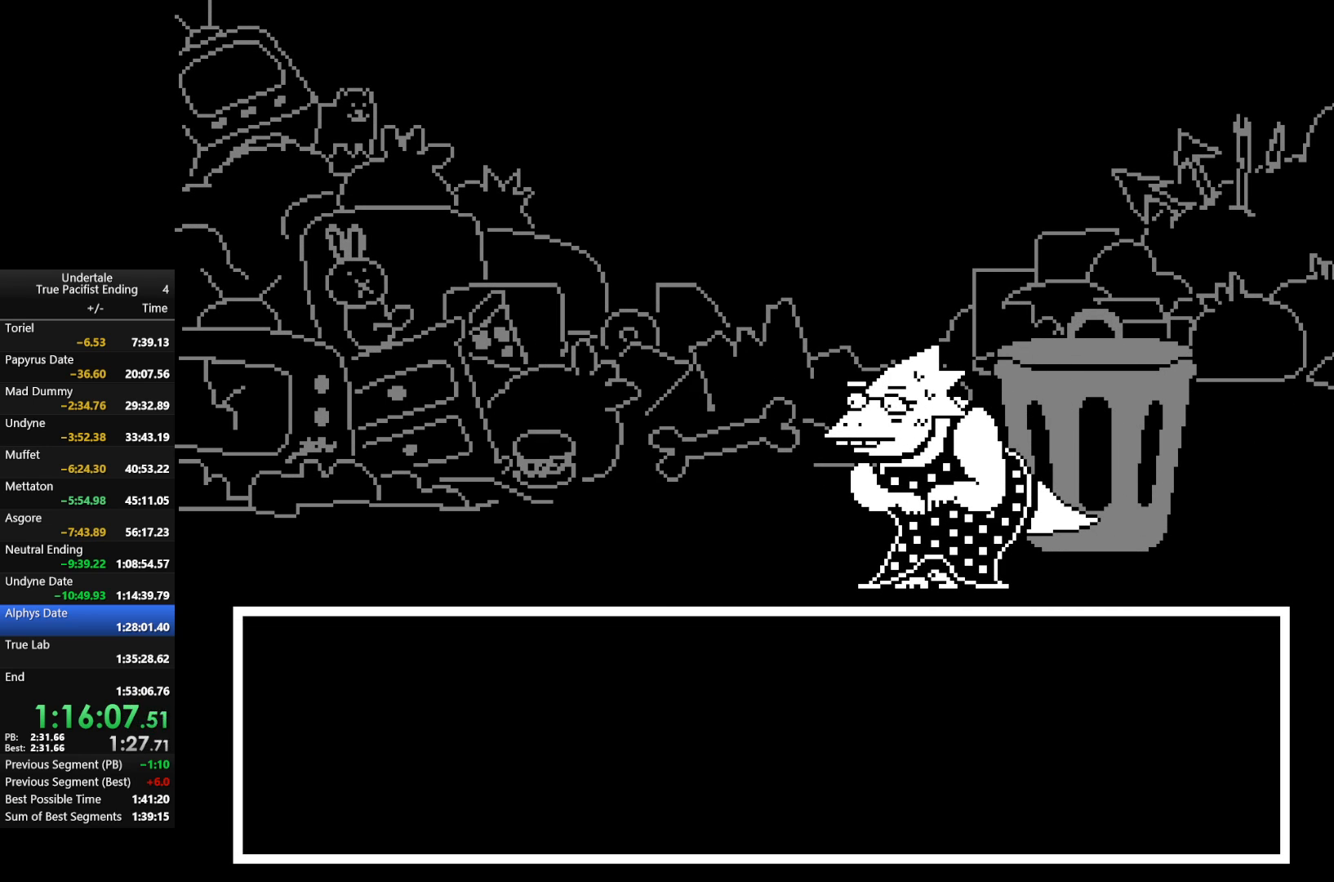
{"keys": [], "events": [[67, "shift", "up"], [100, "x", "up"], [100, "z", "up"], [167, "shift", "down"], [233, "shift", "up"]]}
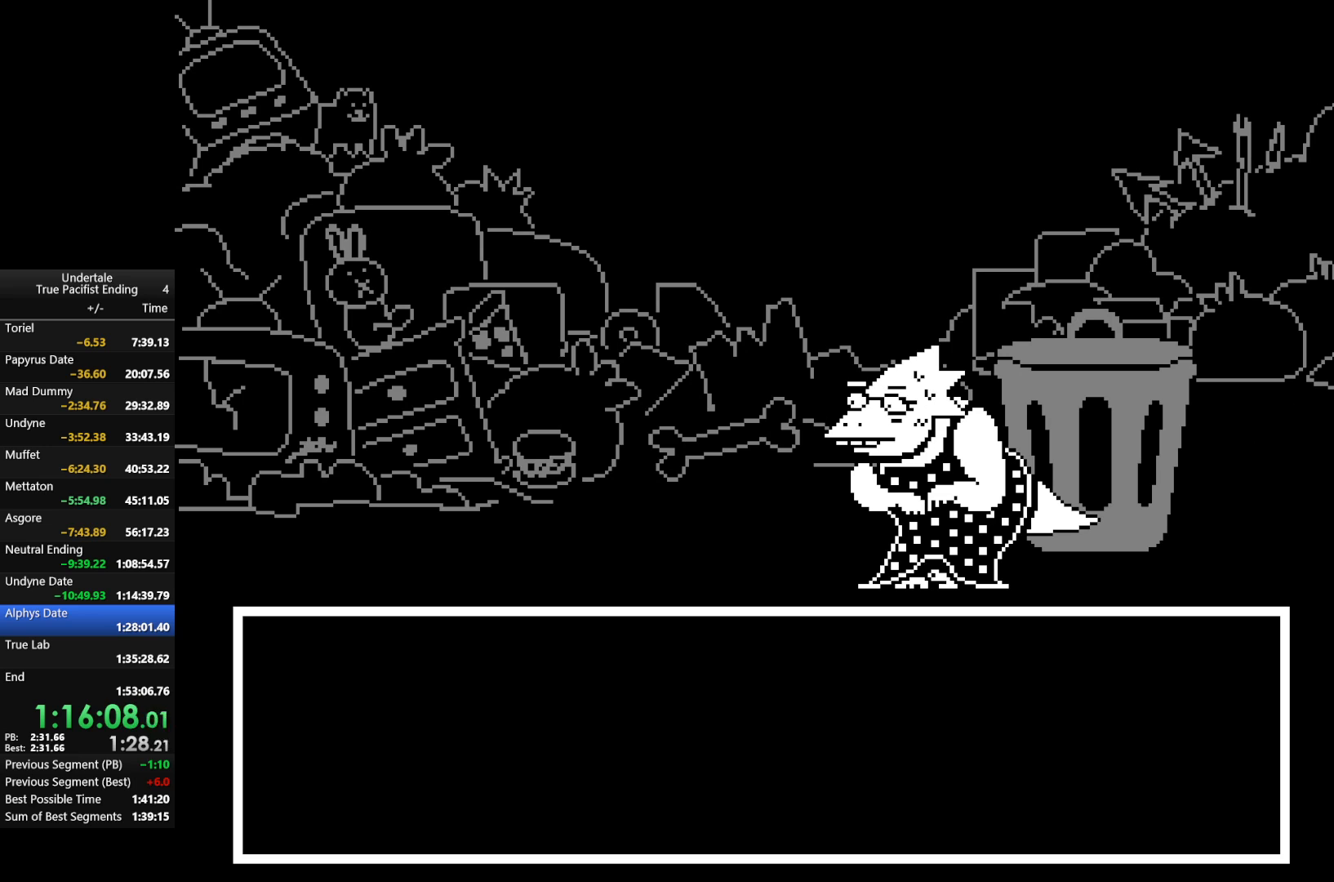
{"keys": [], "events": []}
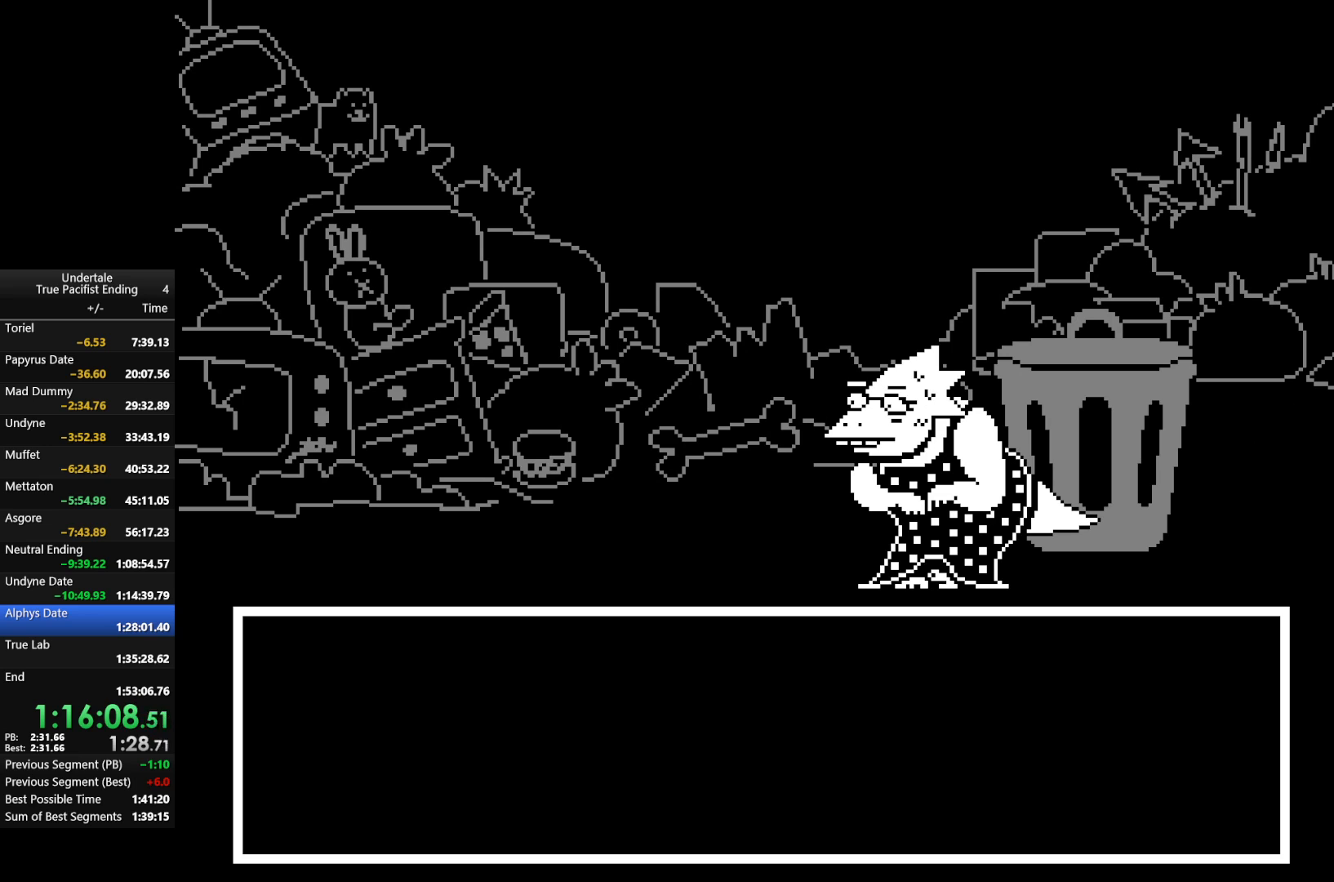
{"keys": ["return", "shift"], "events": [[367, "return", "down"], [400, "return", "up"], [400, "shift", "down"], [400, "x", "down"], [400, "z", "down"], [467, "shift", "up"], [467, "x", "up"], [467, "z", "up"], [500, "return", "down"], [500, "shift", "down"]]}
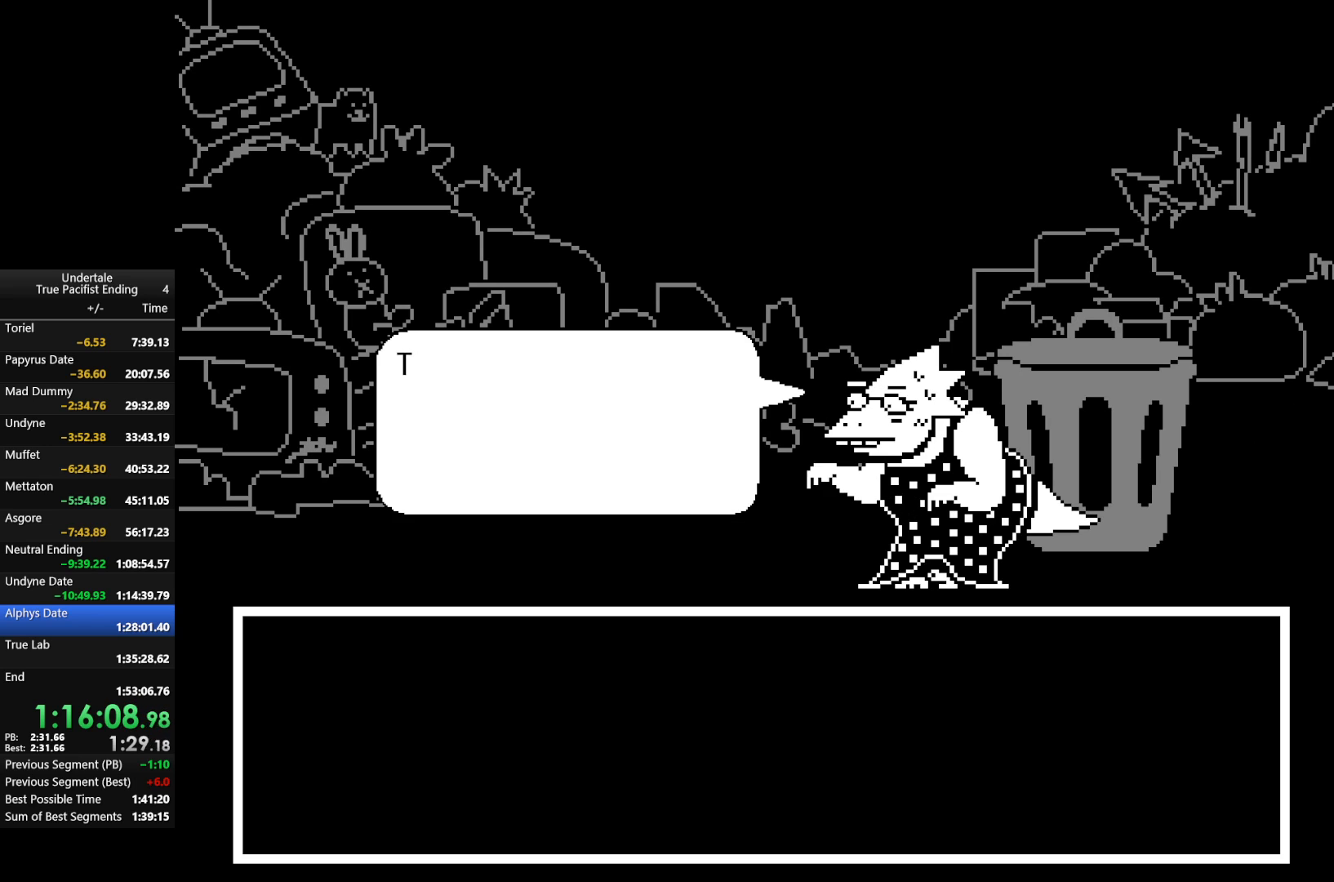
{"keys": [], "events": [[67, "return", "up"], [67, "shift", "up"], [67, "x", "down"], [67, "z", "down"], [100, "return", "down"], [133, "return", "up"], [133, "x", "up"], [133, "z", "up"], [233, "return", "down"], [233, "shift", "down"], [233, "x", "down"], [233, "z", "down"], [300, "return", "up"], [300, "shift", "up"], [333, "return", "down"], [333, "shift", "down"], [333, "x", "up"], [333, "z", "up"], [400, "return", "up"], [400, "shift", "up"], [400, "x", "down"], [400, "z", "down"], [433, "return", "down"], [467, "return", "up"], [467, "x", "up"], [467, "z", "up"]]}
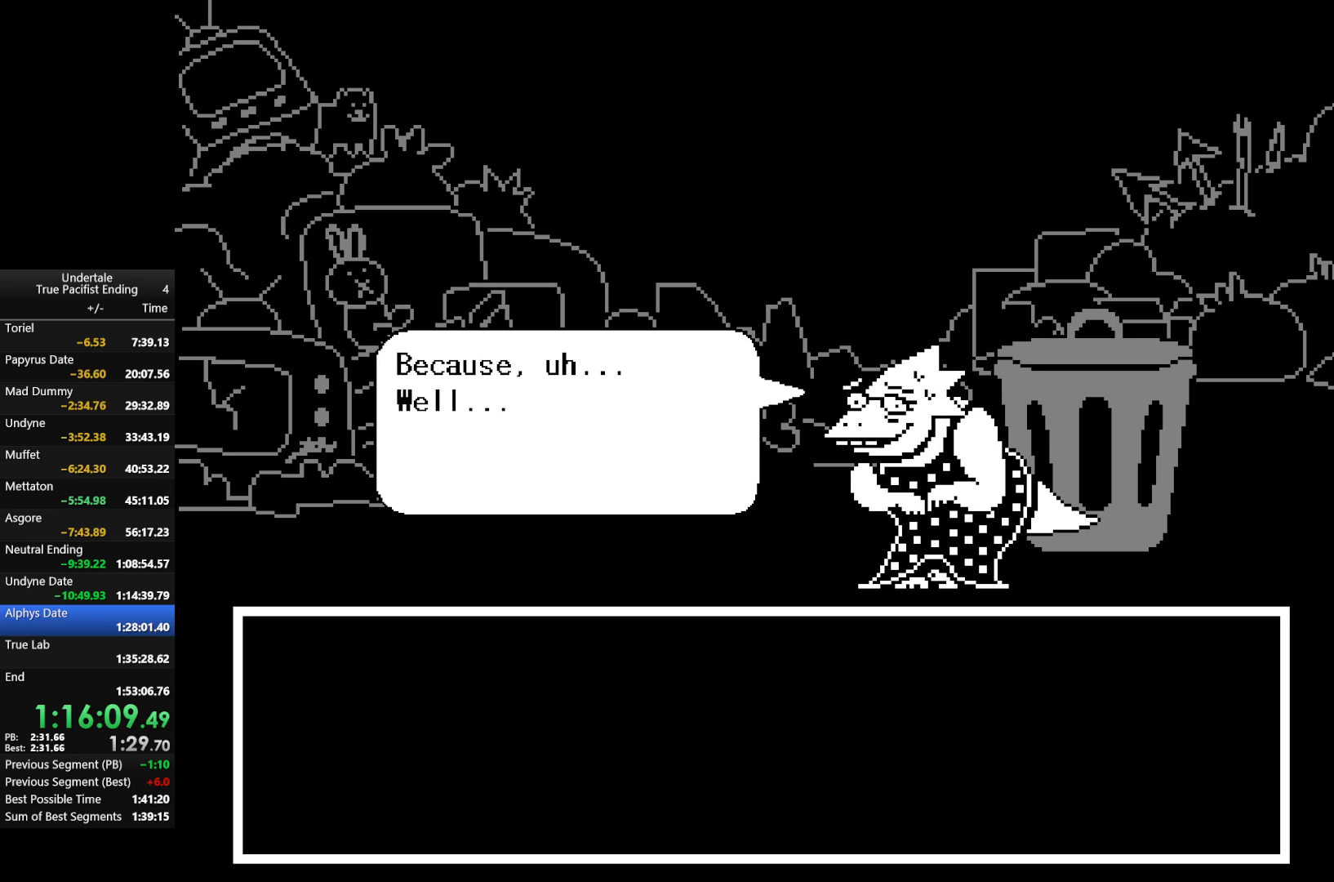
{"keys": ["z"], "events": [[67, "return", "down"], [67, "shift", "down"], [67, "x", "down"], [67, "z", "down"], [100, "return", "up"], [100, "shift", "up"], [167, "x", "up"], [167, "z", "up"], [233, "return", "down"], [233, "shift", "down"], [233, "z", "down"], [267, "return", "up"], [267, "shift", "up"], [267, "x", "down"], [300, "return", "down"], [300, "x", "up"], [300, "z", "up"], [367, "return", "up"], [400, "z", "down"], [433, "return", "down"], [433, "shift", "down"], [433, "x", "down"], [500, "return", "up"], [500, "shift", "up"], [500, "x", "up"]]}
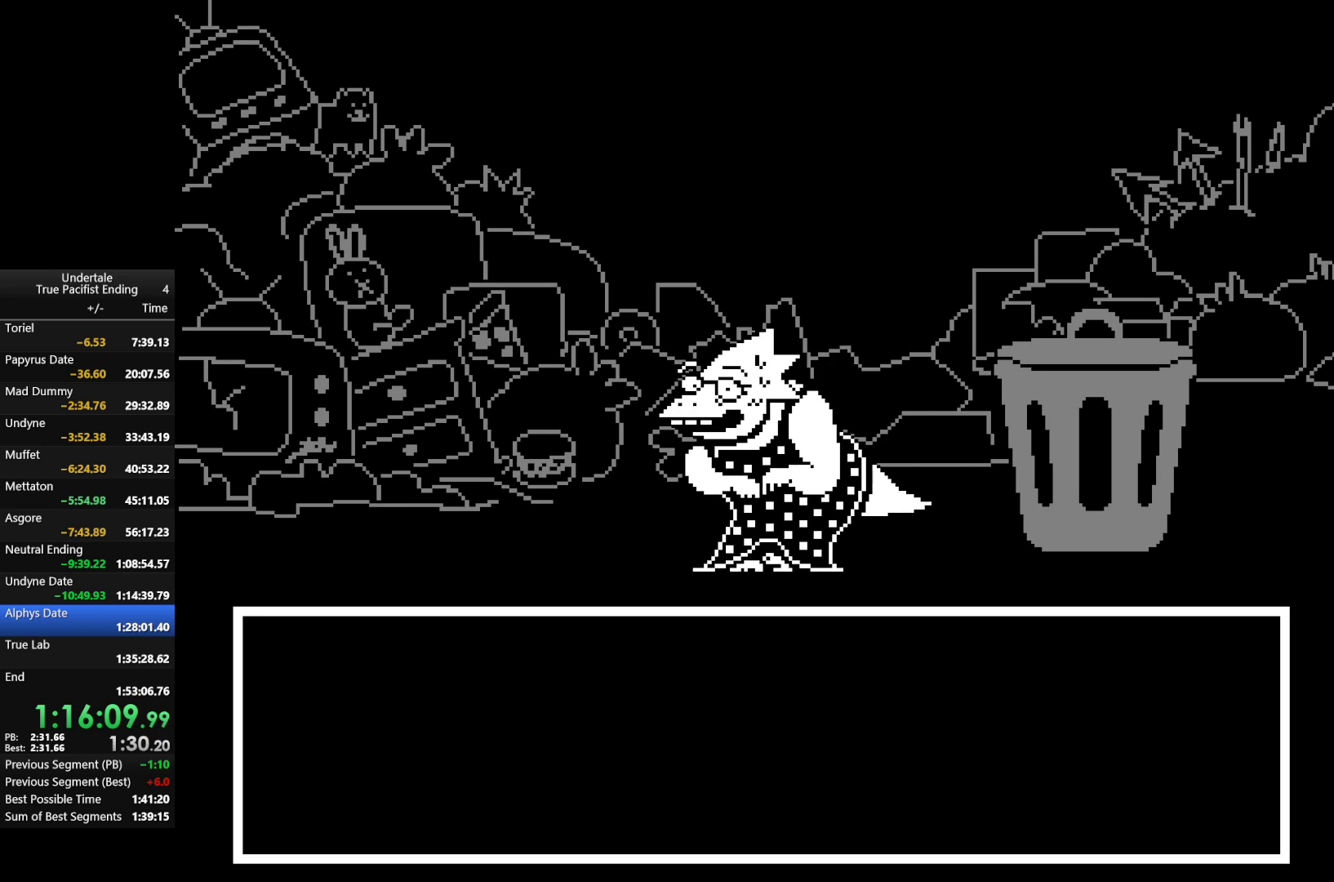
{"keys": ["x", "z"], "events": [[33, "return", "down"], [33, "z", "up"], [100, "shift", "down"], [100, "z", "down"], [133, "return", "up"], [133, "shift", "up"], [133, "x", "down"], [200, "return", "down"], [200, "shift", "down"], [200, "x", "up"], [200, "z", "up"], [267, "shift", "up"], [267, "z", "down"], [333, "x", "down"], [367, "return", "up"], [367, "x", "up"], [367, "z", "up"], [400, "return", "down"], [400, "shift", "down"], [467, "return", "up"], [467, "shift", "up"], [467, "x", "down"], [467, "z", "down"]]}
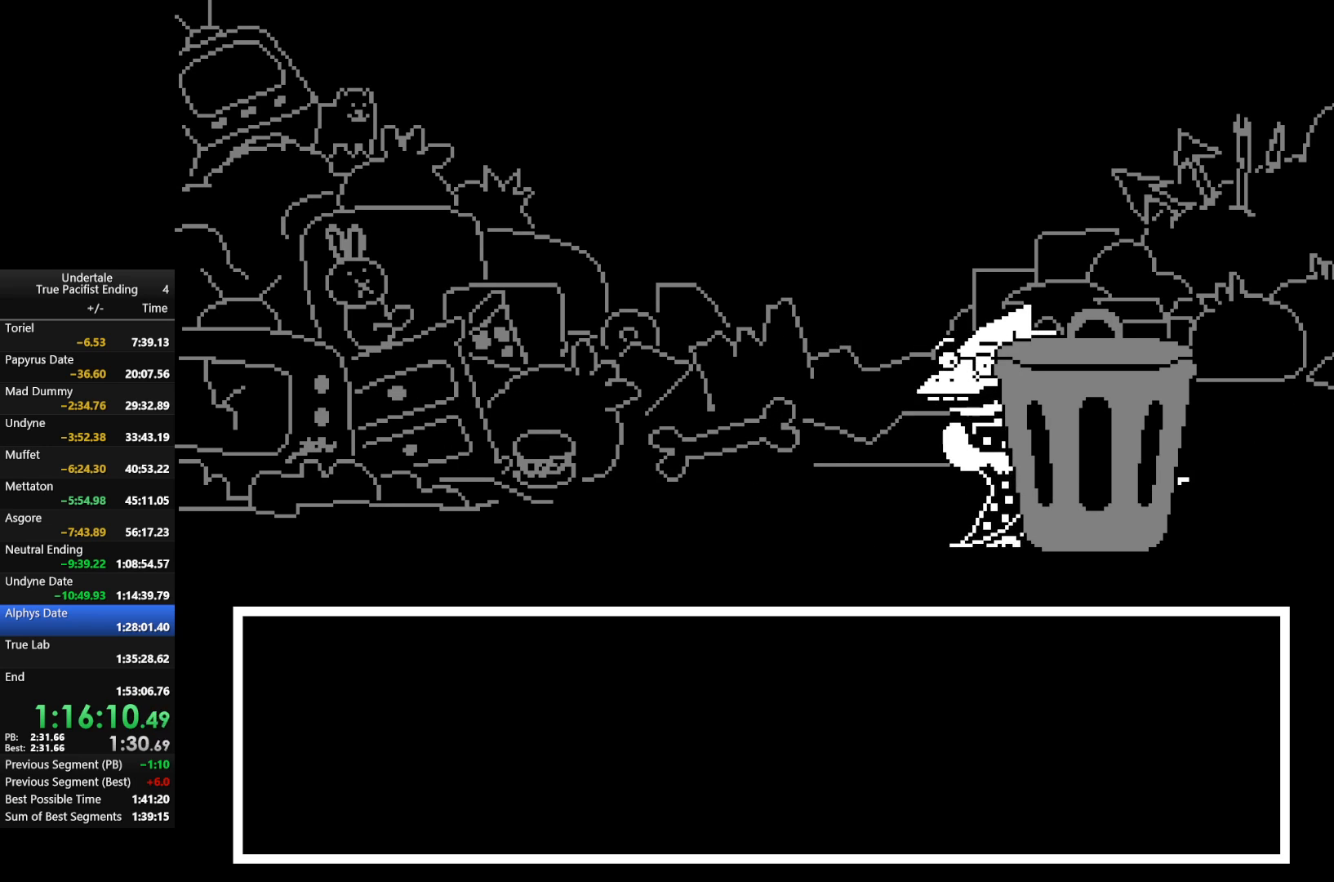
{"keys": ["x", "z"], "events": [[67, "return", "down"], [67, "shift", "down"], [67, "x", "up"], [67, "z", "up"], [100, "return", "up"], [100, "shift", "up"], [133, "x", "down"], [133, "z", "down"], [200, "return", "down"], [200, "x", "up"], [200, "z", "up"], [233, "return", "up"], [300, "return", "down"], [300, "shift", "down"], [333, "return", "up"], [333, "shift", "up"], [333, "x", "down"], [333, "z", "down"], [367, "x", "up"], [367, "z", "up"], [433, "return", "down"], [433, "shift", "down"], [467, "return", "up"], [467, "shift", "up"], [467, "x", "down"], [467, "z", "down"]]}
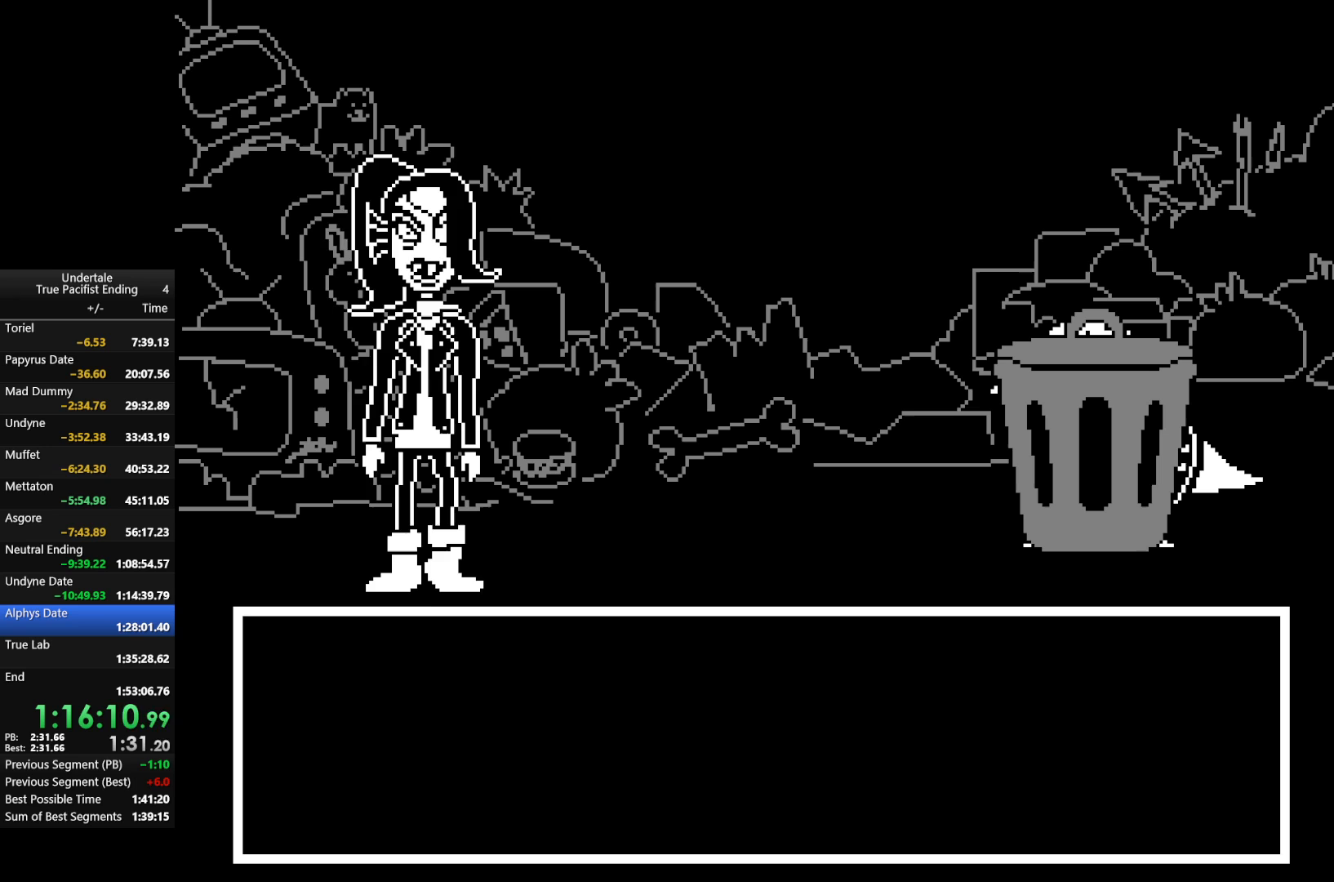
{"keys": ["return", "shift"], "events": [[33, "return", "down"], [33, "shift", "down"], [67, "return", "up"], [67, "shift", "up"], [67, "x", "up"], [67, "z", "up"], [100, "return", "down"], [100, "shift", "down"], [167, "return", "up"], [167, "shift", "up"], [167, "x", "down"], [167, "z", "down"], [267, "return", "down"], [267, "shift", "down"], [267, "x", "up"], [267, "z", "up"], [300, "return", "up"], [300, "shift", "up"], [367, "x", "down"], [367, "z", "down"], [400, "return", "down"], [400, "shift", "down"], [467, "x", "up"], [467, "z", "up"]]}
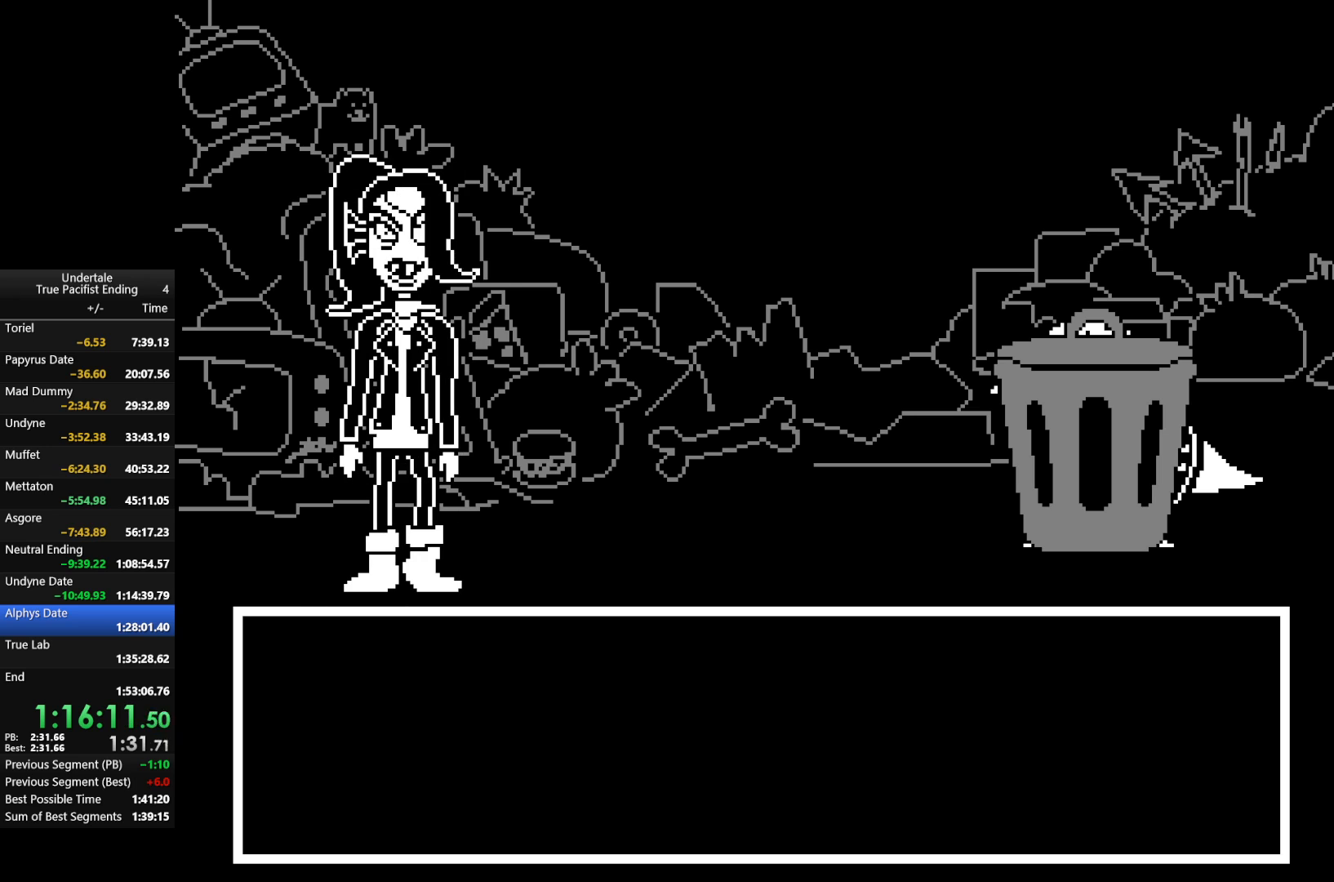
{"keys": [], "events": [[33, "return", "up"], [33, "shift", "up"], [33, "x", "down"], [33, "z", "down"], [100, "return", "down"], [100, "shift", "down"], [133, "return", "up"], [133, "shift", "up"], [133, "x", "up"], [133, "z", "up"], [167, "return", "down"], [167, "shift", "down"], [167, "z", "down"], [233, "return", "up"], [233, "shift", "up"], [233, "x", "down"], [333, "return", "down"], [333, "x", "up"], [333, "z", "up"], [367, "return", "up"], [367, "x", "down"], [367, "z", "down"], [467, "return", "down"], [467, "shift", "down"], [467, "z", "up"], [500, "return", "up"], [500, "shift", "up"], [500, "x", "up"]]}
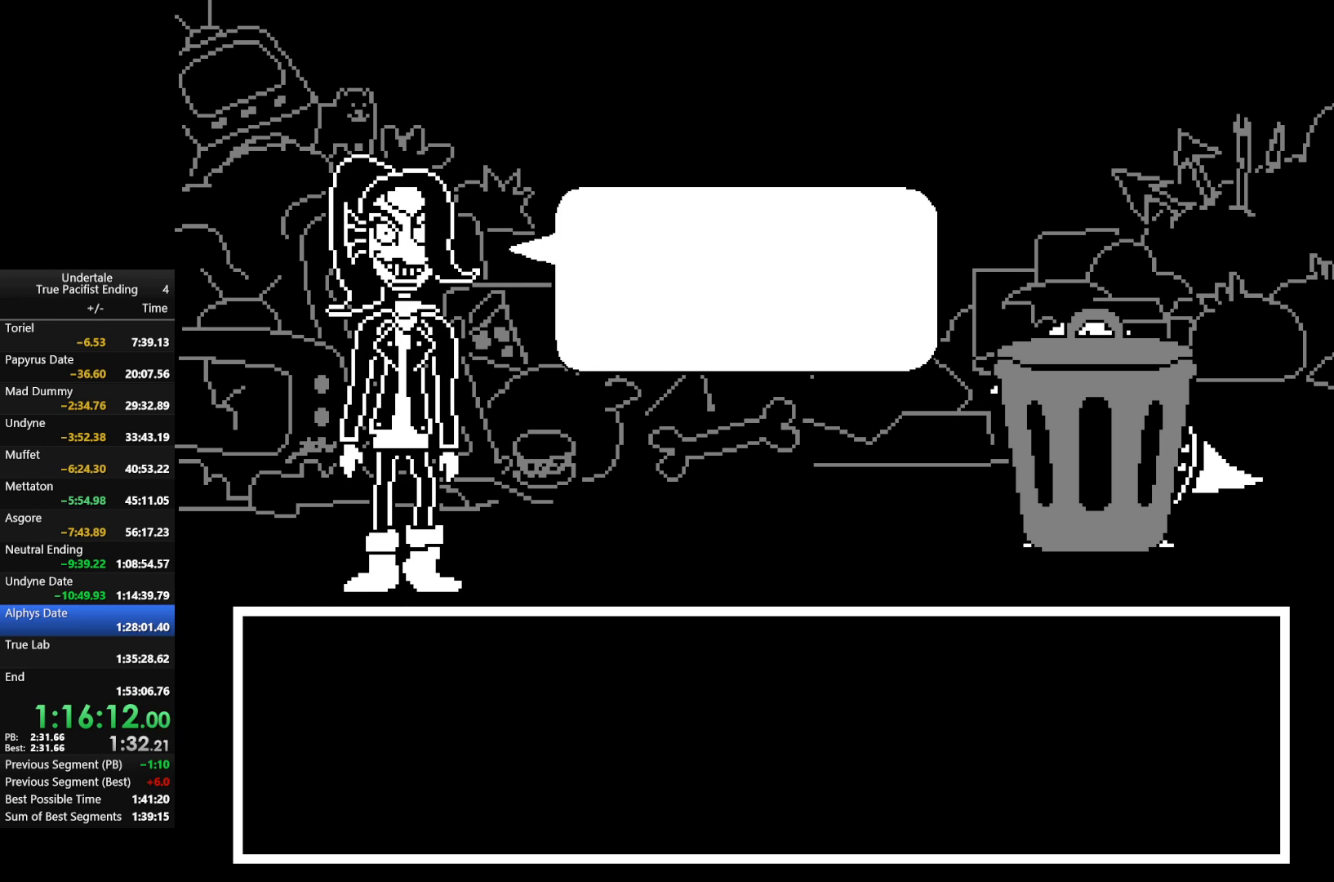
{"keys": ["return", "shift", "x", "z"], "events": [[67, "return", "down"], [67, "shift", "down"], [100, "return", "up"], [100, "shift", "up"], [100, "x", "down"], [100, "z", "down"], [167, "x", "up"], [167, "z", "up"], [200, "return", "down"], [200, "shift", "down"], [233, "return", "up"], [233, "shift", "up"], [300, "shift", "down"], [300, "x", "down"], [300, "z", "down"], [333, "return", "down"], [400, "return", "up"], [400, "shift", "up"], [400, "x", "up"], [400, "z", "up"], [467, "return", "down"], [467, "shift", "down"], [467, "x", "down"], [467, "z", "down"]]}
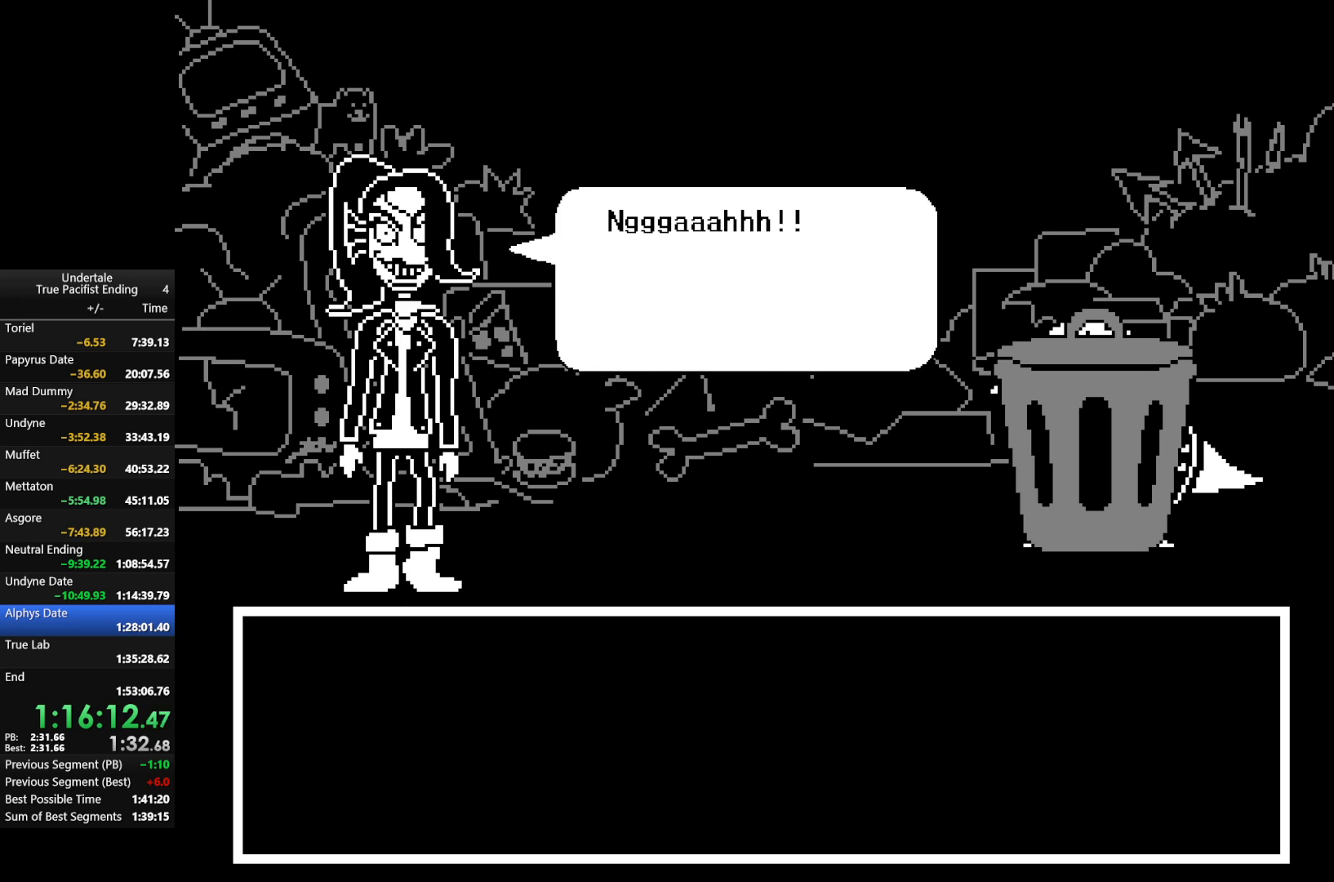
{"keys": ["return", "shift"], "events": [[33, "return", "up"], [33, "shift", "up"], [67, "return", "down"], [67, "shift", "down"], [67, "x", "up"], [67, "z", "up"], [133, "return", "up"], [133, "shift", "up"], [133, "z", "down"], [167, "return", "down"], [167, "shift", "down"], [167, "x", "down"], [200, "return", "up"], [200, "x", "up"], [200, "z", "up"], [300, "return", "down"], [300, "x", "down"], [300, "z", "down"], [333, "return", "up"], [400, "return", "down"], [433, "x", "up"], [433, "z", "up"]]}
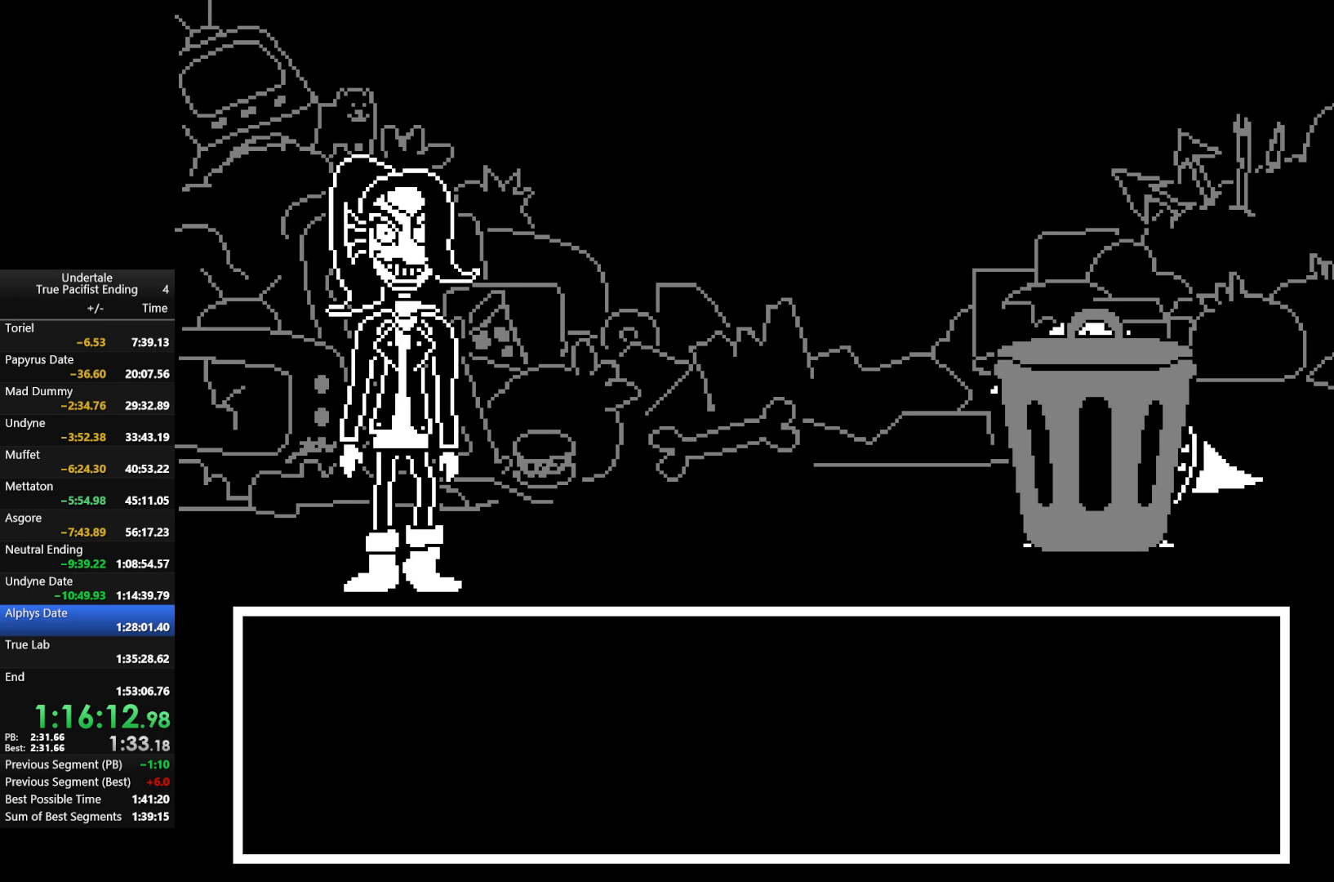
{"keys": ["shift"], "events": [[33, "return", "up"], [33, "shift", "up"], [33, "x", "down"], [33, "z", "down"], [100, "return", "down"], [100, "shift", "down"], [133, "return", "up"], [133, "shift", "up"], [133, "x", "up"], [133, "z", "up"], [233, "return", "down"], [233, "shift", "down"], [233, "z", "down"], [267, "return", "up"], [267, "shift", "up"], [267, "x", "down"], [333, "return", "down"], [333, "shift", "down"], [333, "x", "up"], [333, "z", "up"], [367, "return", "up"], [400, "shift", "up"], [400, "x", "down"], [400, "z", "down"], [500, "shift", "down"], [500, "x", "up"], [500, "z", "up"]]}
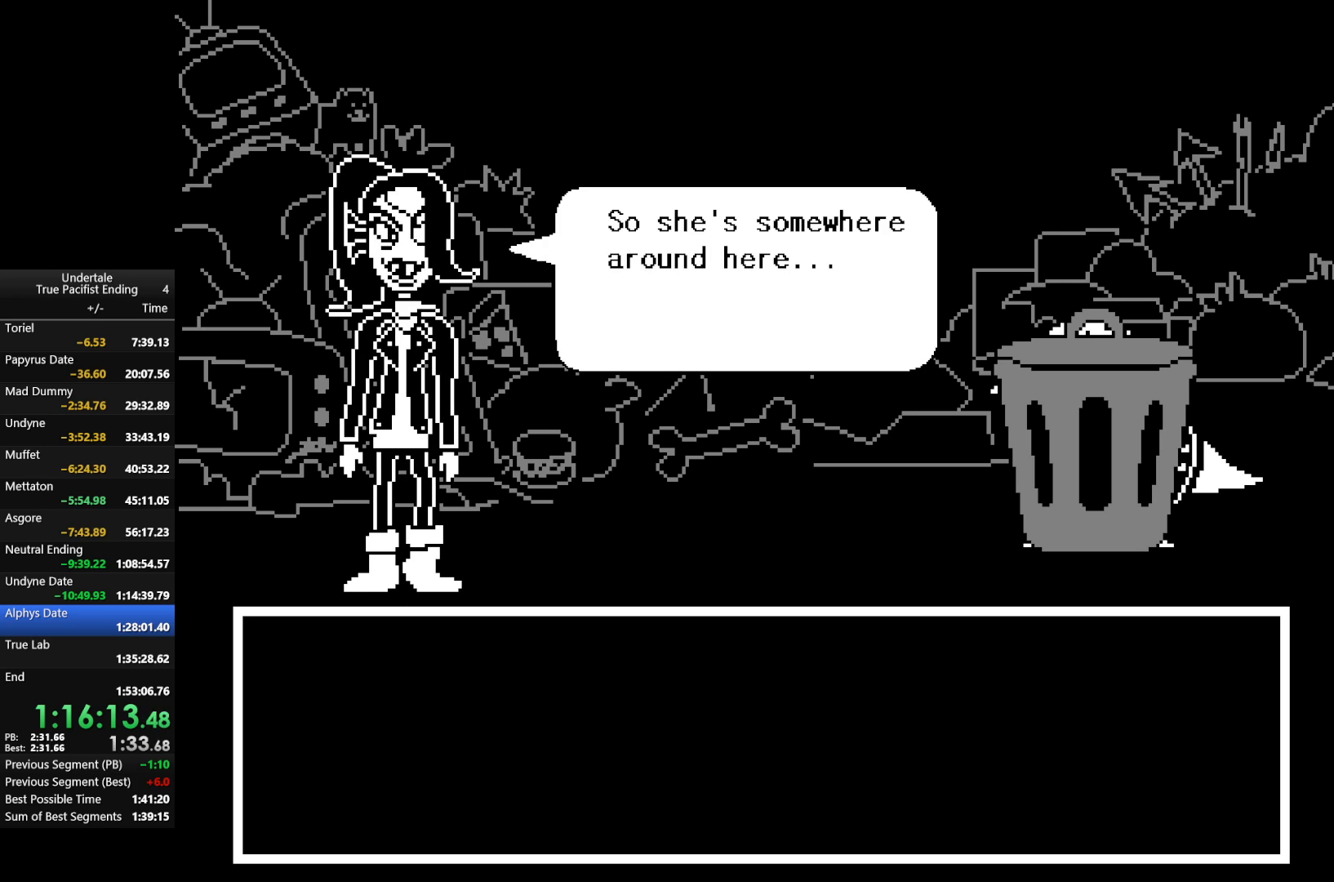
{"keys": ["shift", "x", "z"], "events": [[100, "return", "down"], [100, "x", "down"], [100, "z", "down"], [167, "return", "up"], [167, "shift", "up"], [167, "x", "up"], [200, "z", "up"], [233, "return", "down"], [233, "shift", "down"], [300, "return", "up"], [300, "shift", "up"], [300, "x", "down"], [300, "z", "down"], [333, "return", "down"], [333, "shift", "down"], [367, "return", "up"], [367, "shift", "up"], [367, "x", "up"], [367, "z", "up"], [433, "return", "down"], [433, "shift", "down"], [467, "return", "up"], [467, "x", "down"], [467, "z", "down"]]}
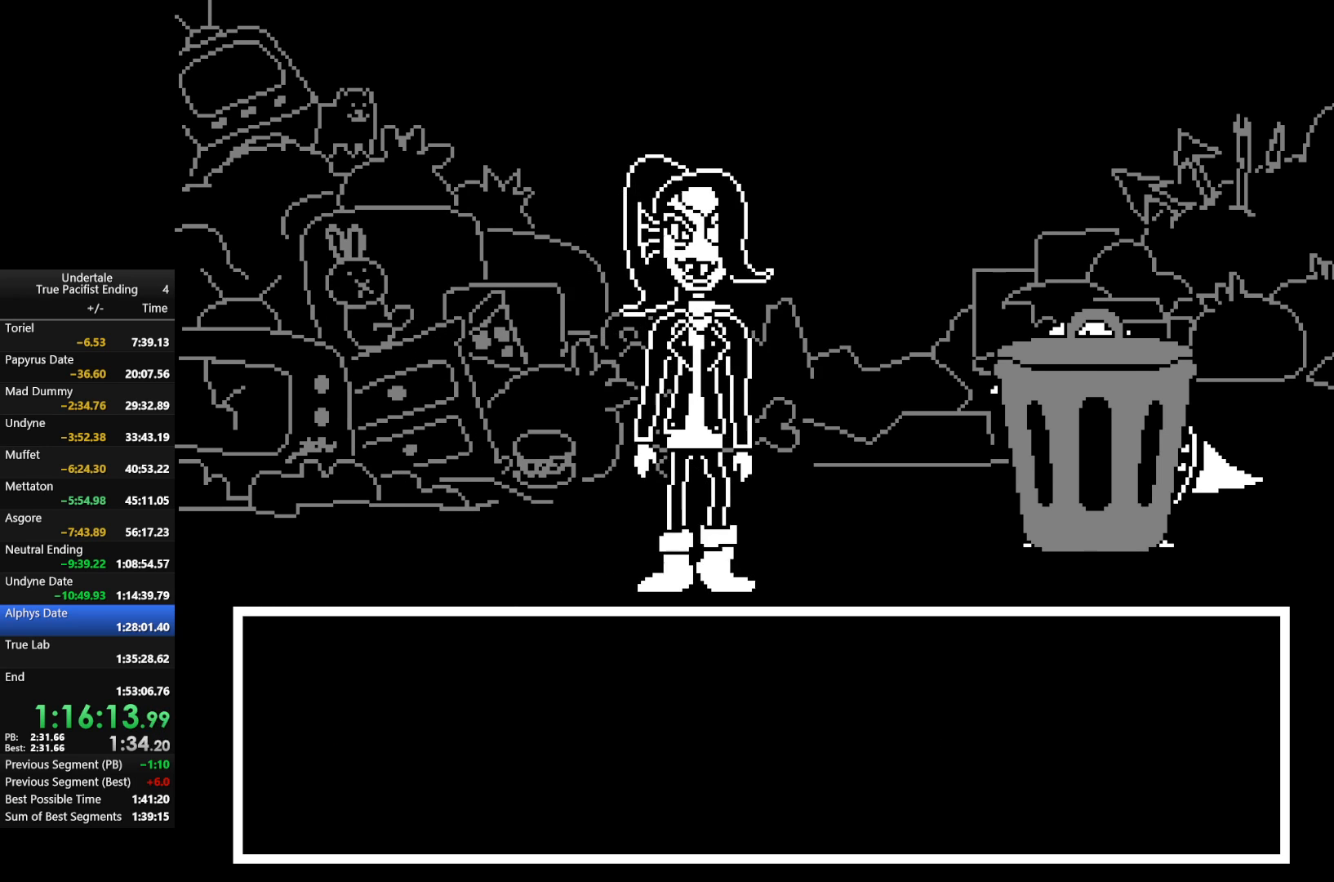
{"keys": [], "events": [[33, "shift", "up"], [33, "z", "up"], [67, "return", "down"], [67, "x", "up"], [100, "shift", "down"], [167, "z", "down"], [200, "return", "up"], [200, "shift", "up"], [267, "z", "up"]]}
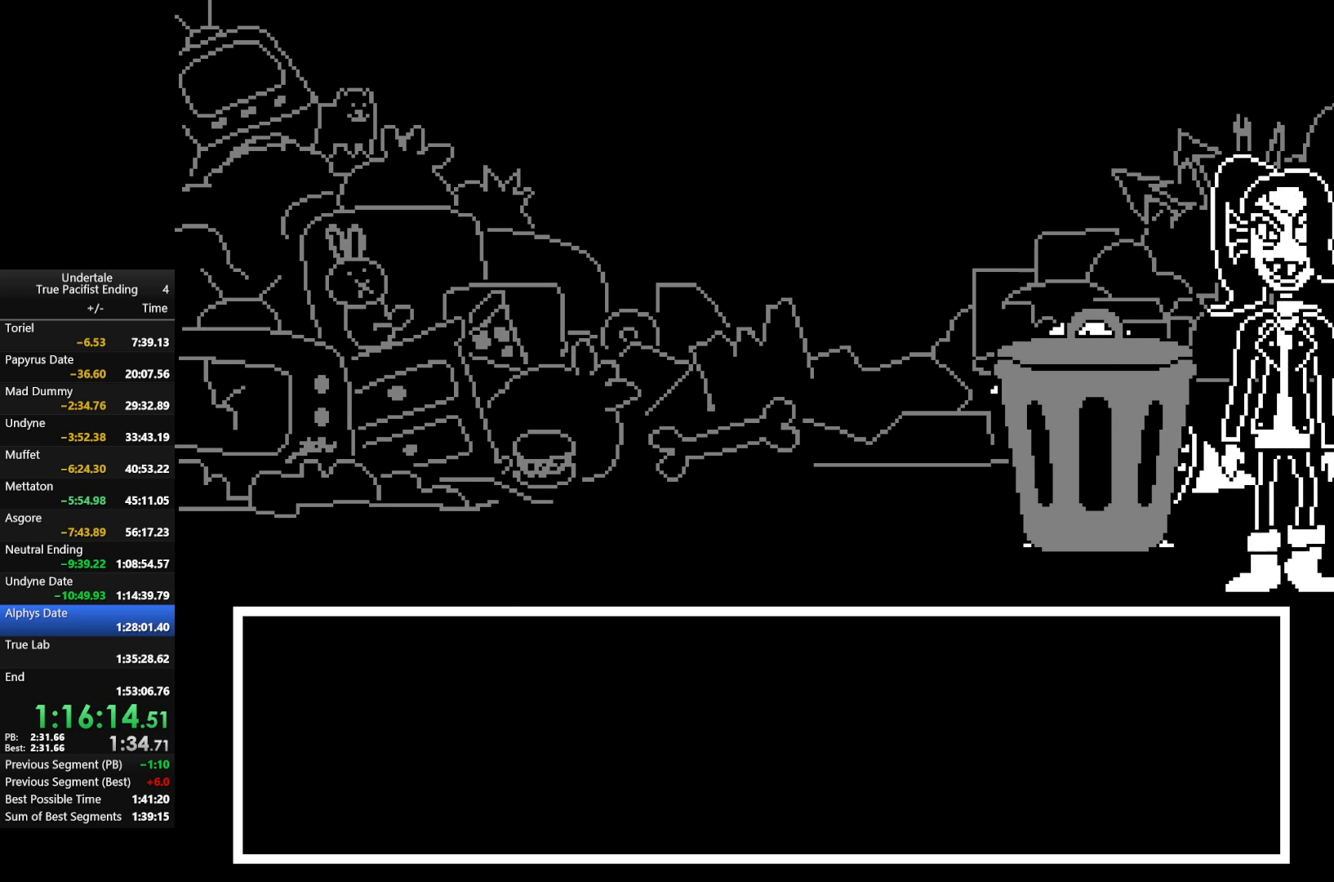
{"keys": [], "events": []}
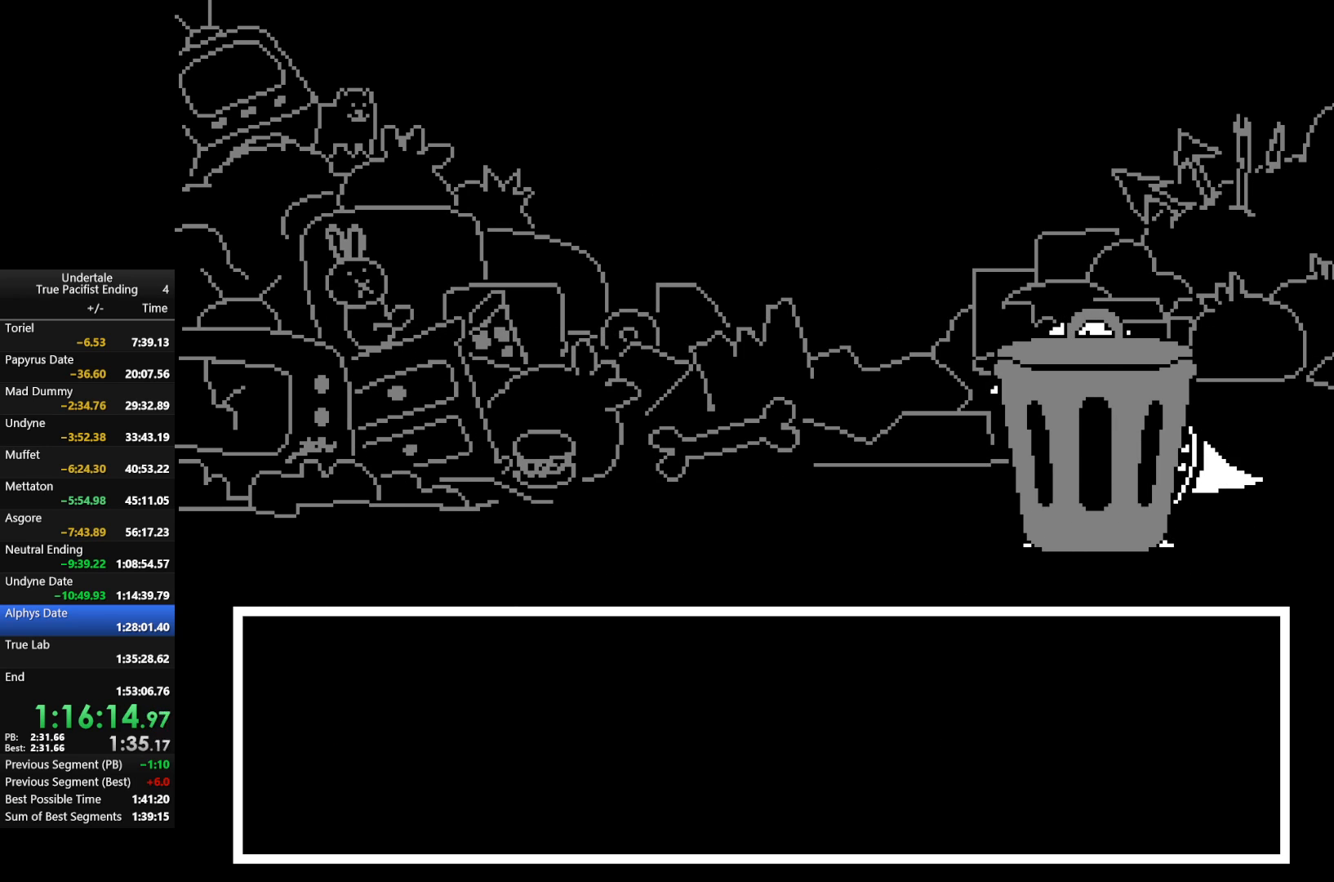
{"keys": ["return", "shift", "x", "z"], "events": [[167, "return", "down"], [167, "shift", "down"], [167, "x", "down"], [167, "z", "down"], [233, "return", "up"], [233, "shift", "up"], [233, "z", "up"], [267, "return", "down"], [267, "shift", "down"], [267, "x", "up"], [333, "return", "up"], [333, "shift", "up"], [333, "x", "down"], [333, "z", "down"], [367, "return", "down"], [367, "shift", "down"], [433, "return", "up"], [433, "shift", "up"], [433, "x", "up"], [433, "z", "up"], [500, "return", "down"], [500, "shift", "down"], [500, "x", "down"], [500, "z", "down"]]}
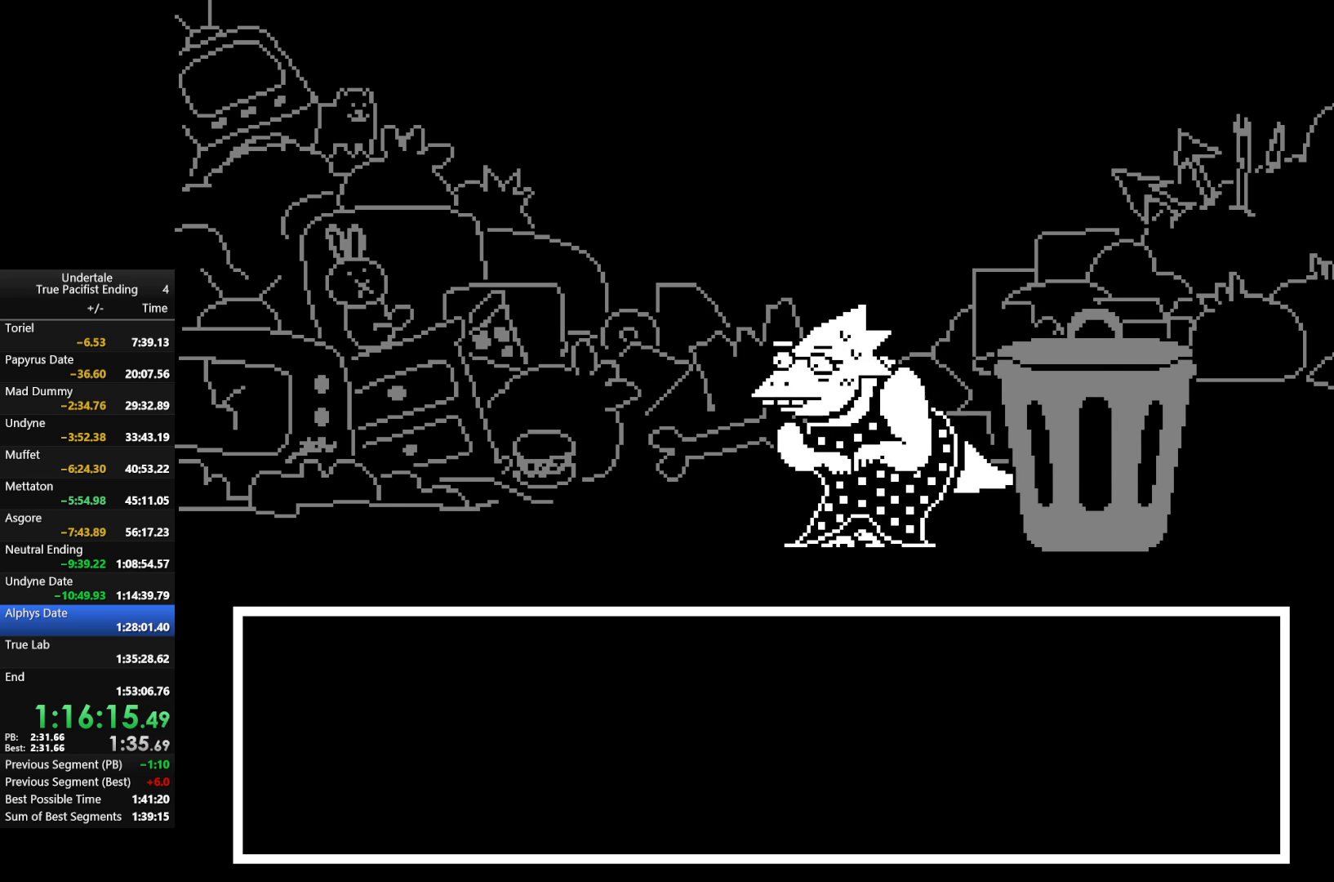
{"keys": [], "events": [[67, "return", "up"], [67, "shift", "up"], [100, "x", "up"], [100, "z", "up"], [133, "return", "down"], [133, "shift", "down"], [200, "return", "up"], [200, "shift", "up"], [200, "x", "down"], [200, "z", "down"], [233, "return", "down"], [300, "return", "up"], [300, "shift", "down"], [300, "x", "up"], [300, "z", "up"], [333, "shift", "up"], [367, "return", "down"], [367, "shift", "down"], [367, "x", "down"], [367, "z", "down"], [433, "return", "up"], [433, "shift", "up"], [467, "x", "up"], [467, "z", "up"]]}
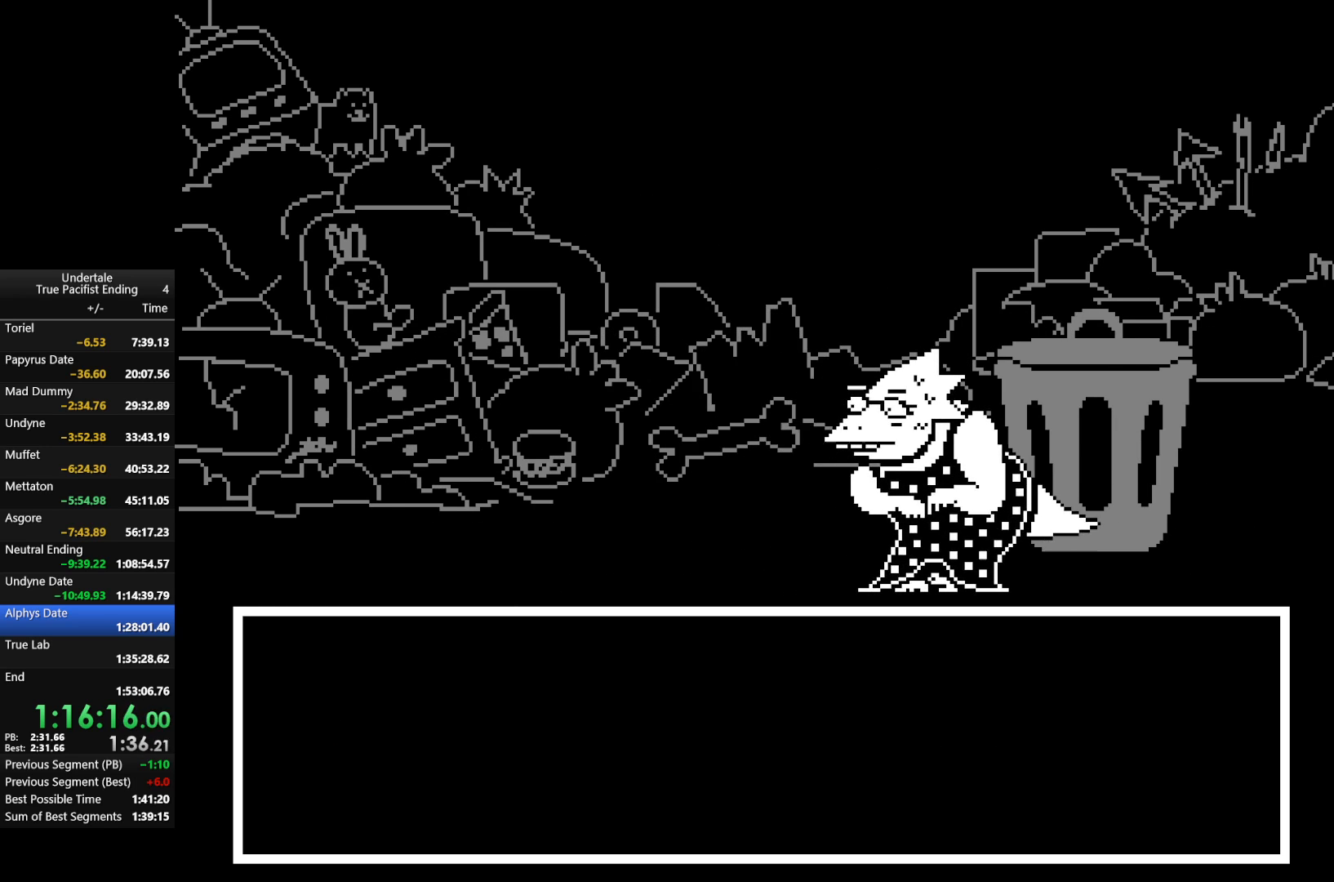
{"keys": ["return", "shift", "x", "z"], "events": [[33, "return", "down"], [33, "shift", "down"], [67, "return", "up"], [67, "shift", "up"], [67, "x", "down"], [67, "z", "down"], [167, "return", "down"], [167, "shift", "down"], [167, "x", "up"], [167, "z", "up"], [233, "return", "up"], [233, "shift", "up"], [267, "return", "down"], [267, "shift", "down"], [267, "x", "down"], [267, "z", "down"], [300, "return", "up"], [300, "shift", "up"], [367, "x", "up"], [367, "z", "up"], [433, "return", "down"], [433, "shift", "down"], [433, "z", "down"], [500, "x", "down"]]}
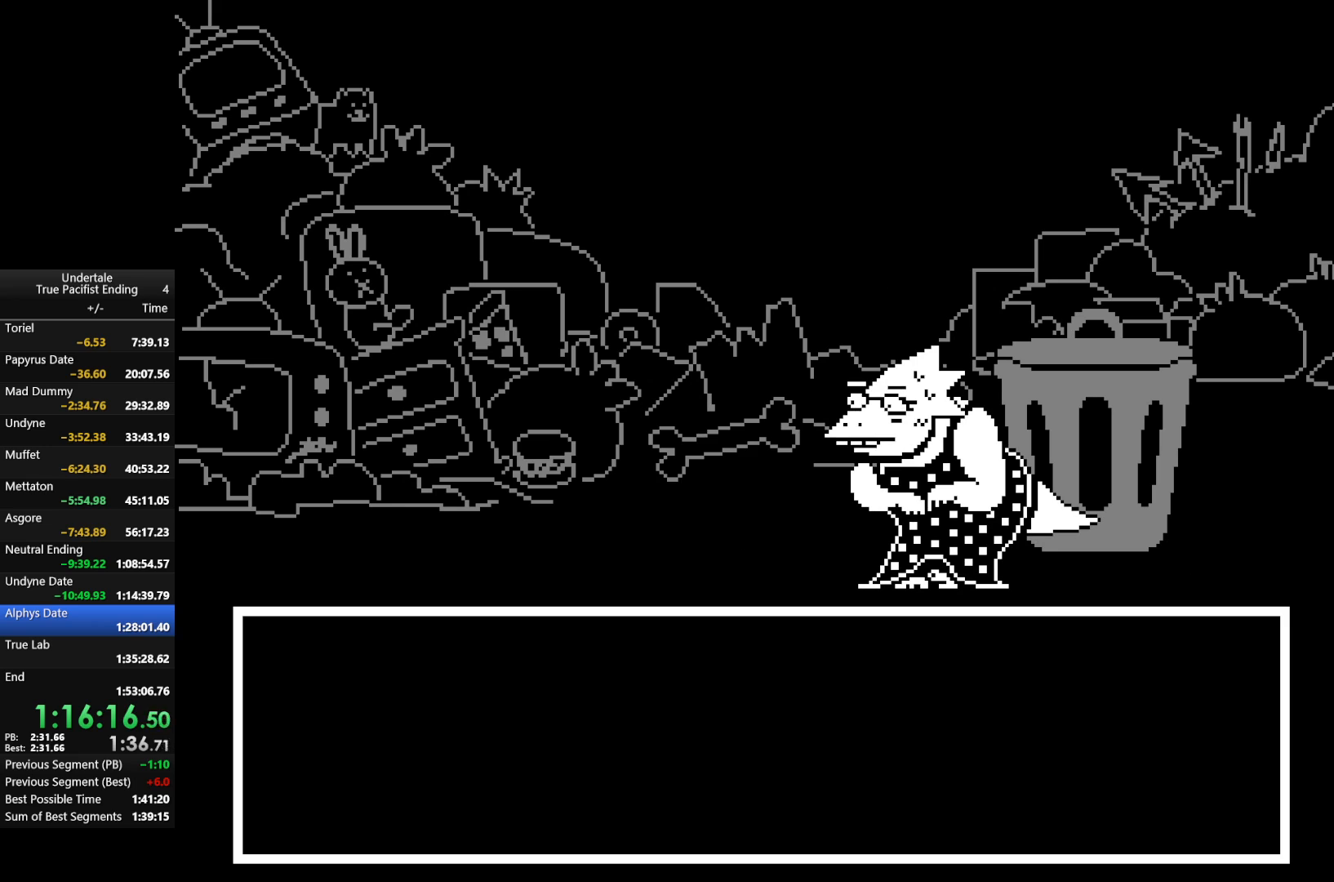
{"keys": ["x", "z"], "events": [[33, "return", "up"], [33, "shift", "up"], [33, "x", "up"], [33, "z", "up"], [100, "return", "down"], [100, "shift", "down"], [133, "return", "up"], [133, "shift", "up"], [133, "x", "down"], [133, "z", "down"], [233, "return", "down"], [233, "shift", "down"], [233, "x", "up"], [233, "z", "up"], [267, "return", "up"], [267, "shift", "up"], [333, "x", "down"], [333, "z", "down"], [367, "return", "down"], [367, "shift", "down"], [433, "x", "up"], [433, "z", "up"], [467, "return", "up"], [500, "shift", "up"], [500, "x", "down"], [500, "z", "down"]]}
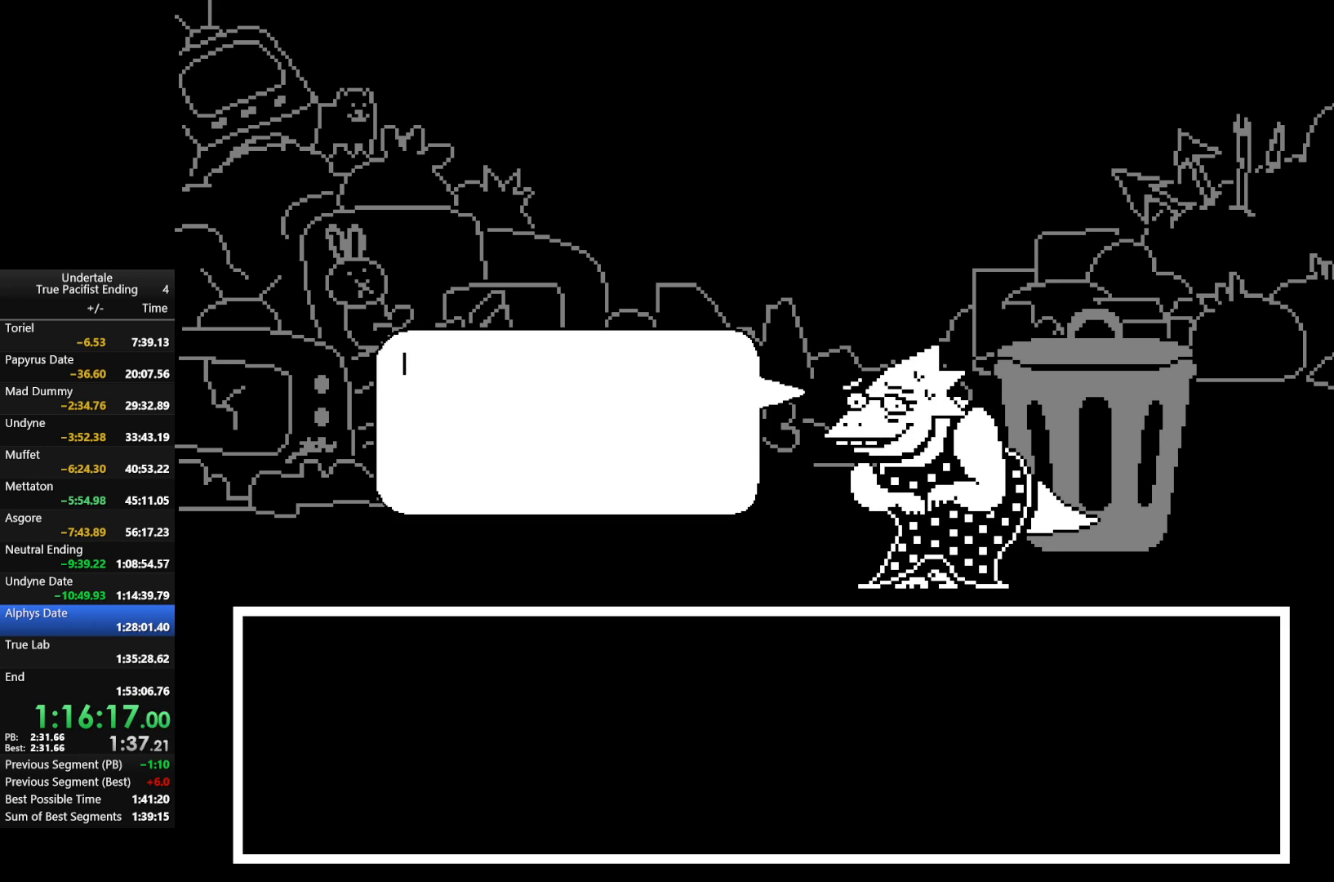
{"keys": ["return", "shift"], "events": [[67, "return", "down"], [67, "shift", "down"], [100, "return", "up"], [100, "shift", "up"], [100, "x", "up"], [100, "z", "up"], [133, "return", "down"], [133, "shift", "down"], [200, "return", "up"], [200, "shift", "up"], [200, "x", "down"], [200, "z", "down"], [300, "return", "down"], [300, "shift", "down"], [300, "x", "up"], [300, "z", "up"], [333, "return", "up"], [333, "shift", "up"], [367, "return", "down"], [367, "shift", "down"], [367, "x", "down"], [367, "z", "down"], [433, "return", "up"], [433, "shift", "up"], [433, "x", "up"], [433, "z", "up"], [467, "return", "down"], [467, "shift", "down"]]}
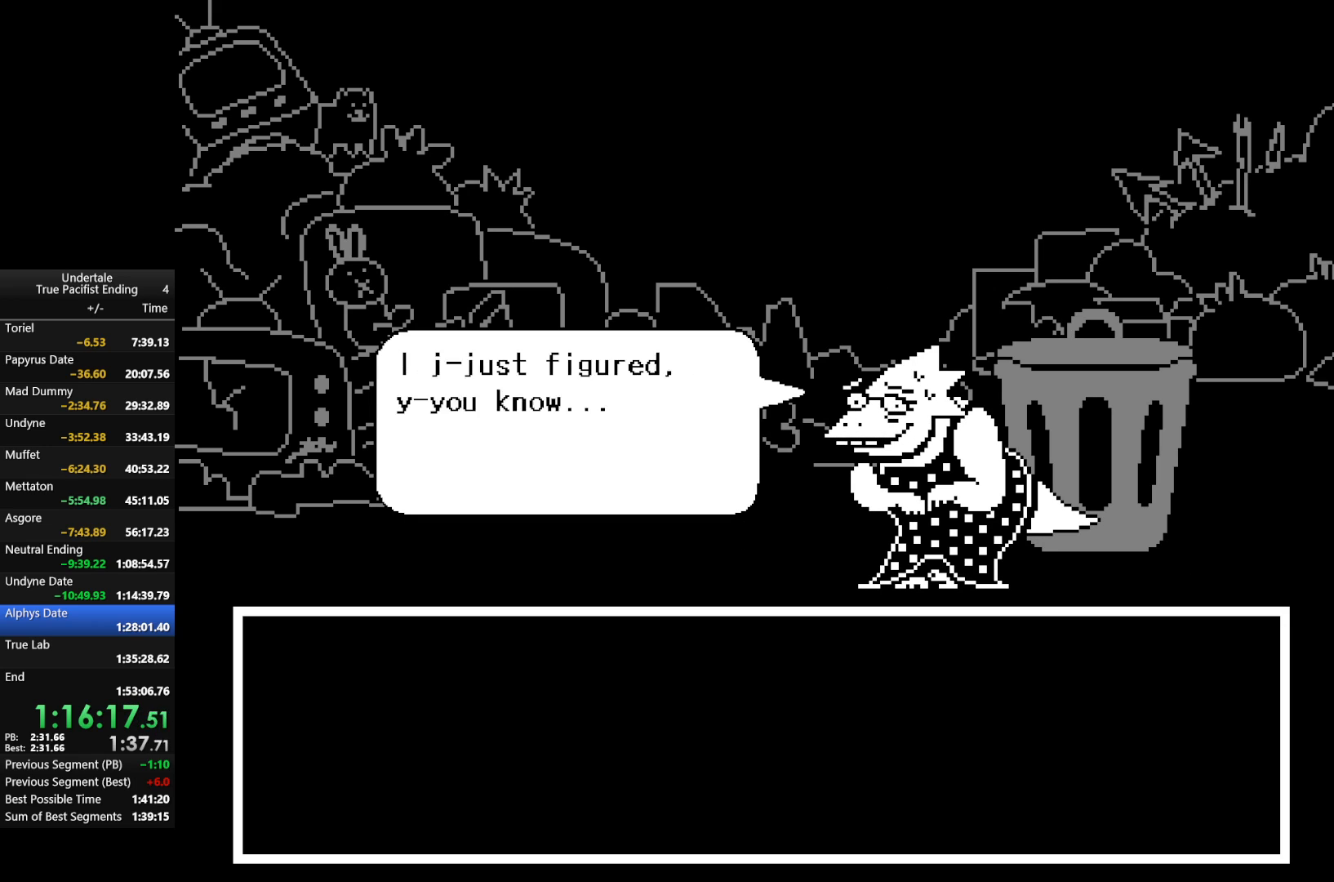
{"keys": [], "events": [[33, "z", "down"], [67, "return", "up"], [67, "shift", "up"], [67, "x", "down"], [133, "return", "down"], [133, "shift", "down"], [133, "x", "up"], [133, "z", "up"], [167, "return", "up"], [200, "return", "down"], [200, "z", "down"], [267, "return", "up"], [267, "shift", "up"], [267, "x", "down"], [300, "x", "up"], [300, "z", "up"], [367, "return", "down"], [367, "shift", "down"], [400, "x", "down"], [400, "z", "down"], [433, "return", "up"], [433, "shift", "up"], [500, "x", "up"], [500, "z", "up"]]}
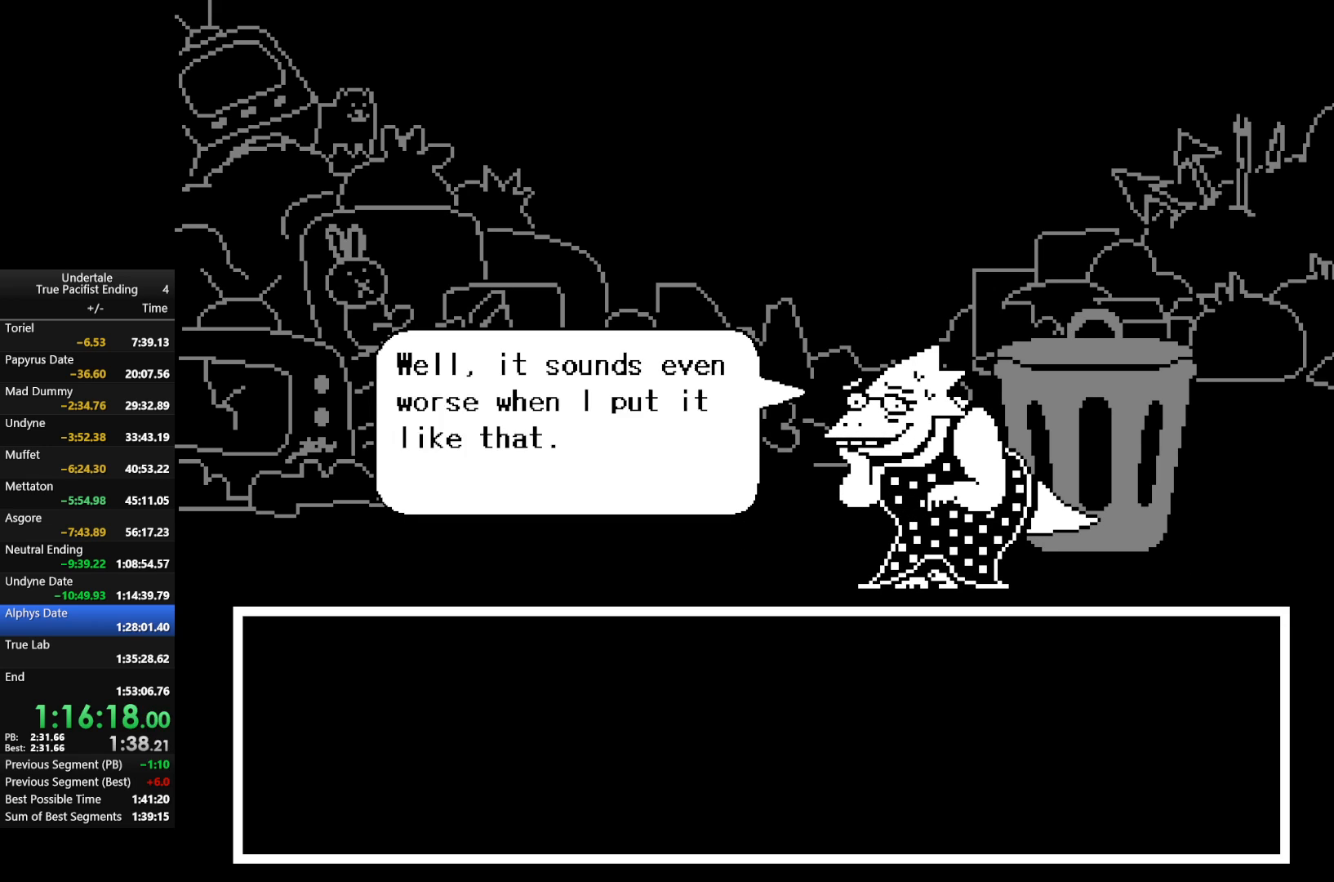
{"keys": ["return", "x", "z"], "events": [[33, "return", "down"], [33, "shift", "down"], [33, "z", "down"], [100, "return", "up"], [100, "shift", "up"], [100, "x", "down"], [167, "x", "up"], [167, "z", "up"], [267, "return", "down"], [267, "shift", "down"], [267, "x", "down"], [267, "z", "down"], [333, "return", "up"], [333, "shift", "up"], [333, "z", "up"], [367, "return", "down"], [367, "shift", "down"], [367, "x", "up"], [400, "return", "up"], [400, "shift", "up"], [467, "x", "down"], [467, "z", "down"], [500, "return", "down"]]}
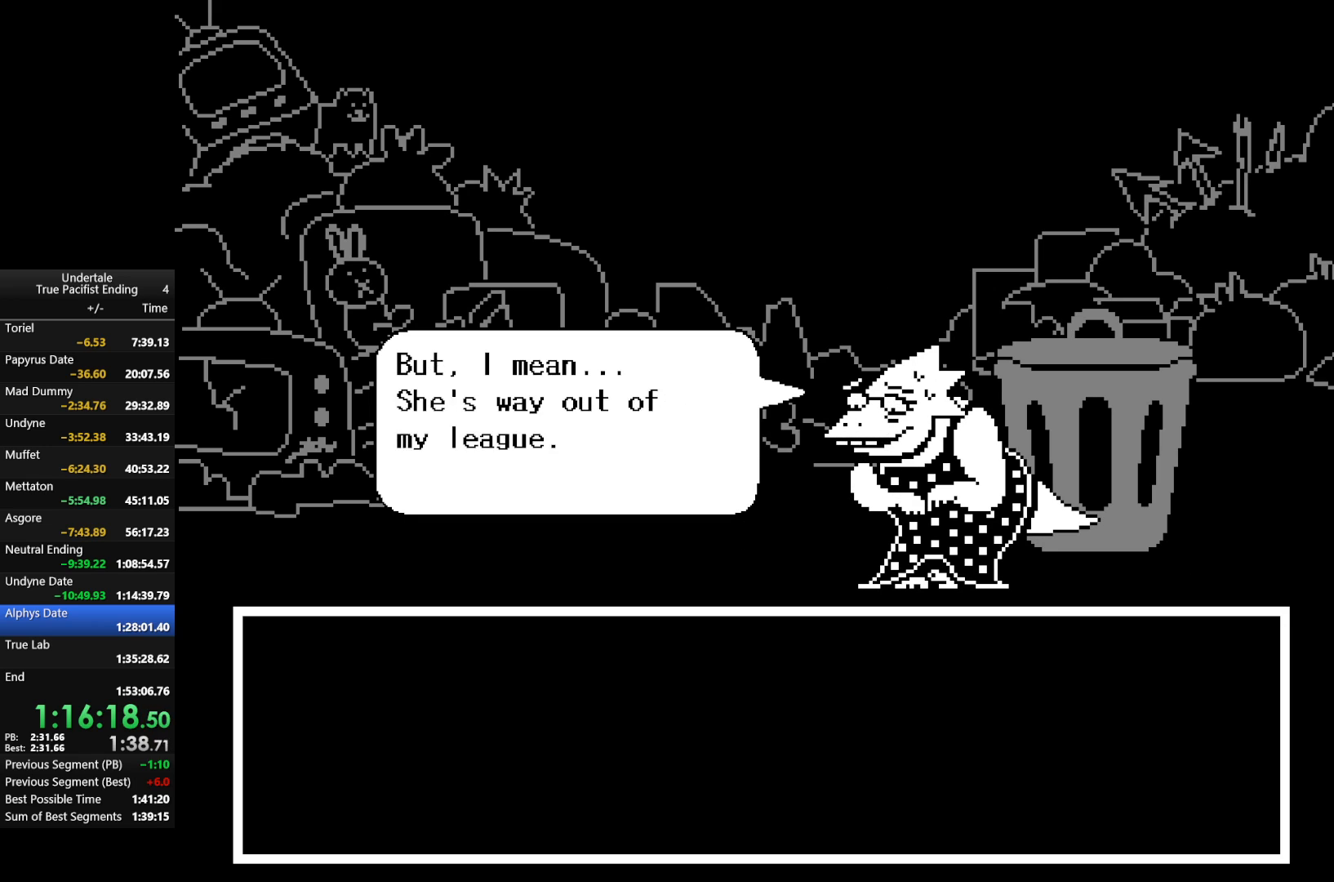
{"keys": ["z"], "events": [[67, "return", "up"], [67, "x", "up"], [67, "z", "up"], [100, "return", "down"], [100, "shift", "down"], [167, "return", "up"], [167, "shift", "up"], [167, "x", "down"], [167, "z", "down"], [200, "x", "up"], [200, "z", "up"], [233, "return", "down"], [233, "shift", "down"], [300, "return", "up"], [300, "shift", "up"], [300, "x", "down"], [300, "z", "down"], [333, "return", "down"], [333, "shift", "down"], [367, "x", "up"], [367, "z", "up"], [467, "return", "up"], [467, "shift", "up"], [467, "z", "down"]]}
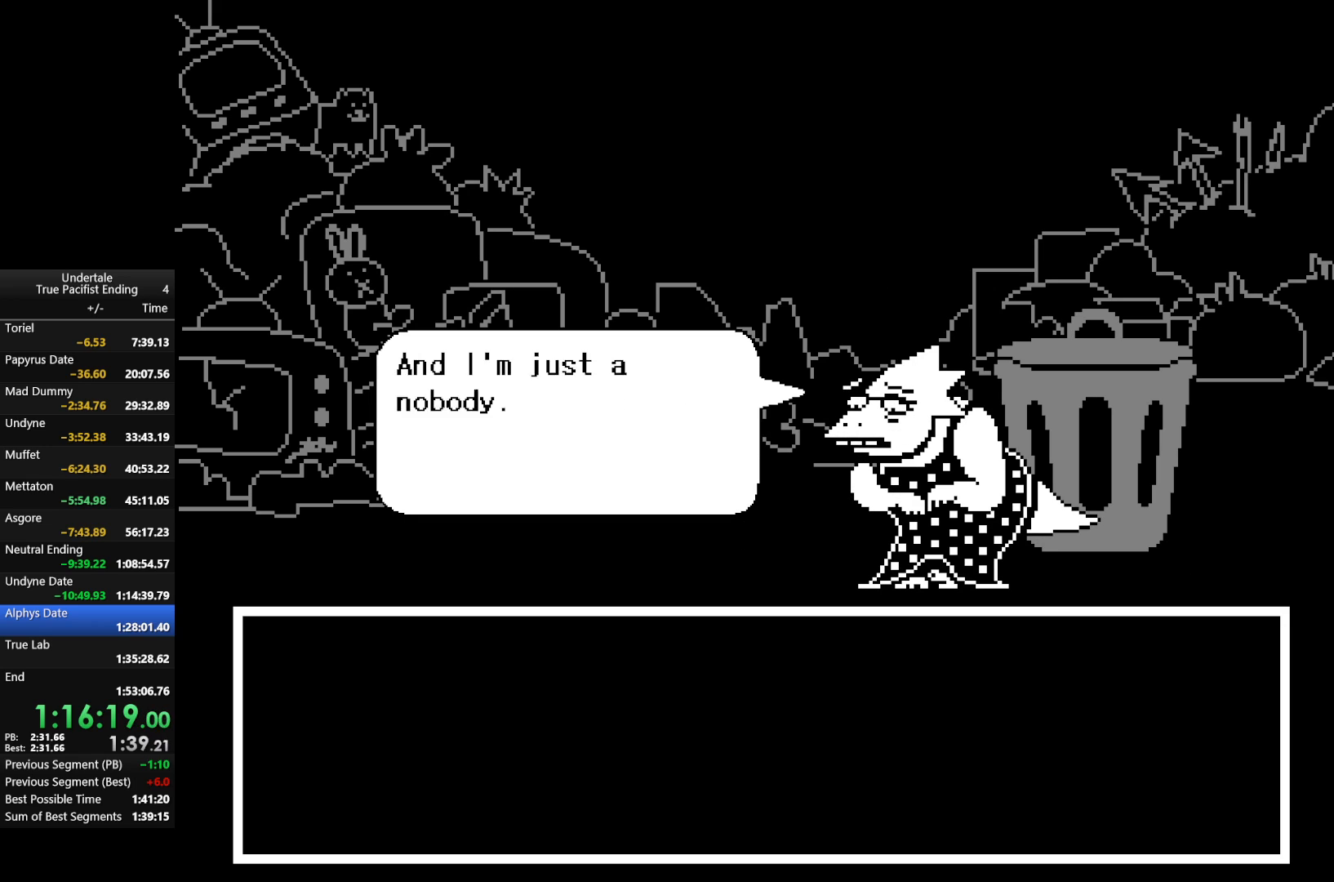
{"keys": ["return", "shift"], "events": [[33, "x", "down"], [67, "return", "down"], [67, "shift", "down"], [67, "x", "up"], [67, "z", "up"], [100, "return", "up"], [100, "shift", "up"], [167, "return", "down"], [167, "shift", "down"], [167, "z", "down"], [200, "return", "up"], [200, "shift", "up"], [200, "x", "down"], [300, "return", "down"], [300, "shift", "down"], [300, "x", "up"], [300, "z", "up"], [367, "return", "up"], [367, "shift", "up"], [367, "z", "down"], [400, "return", "down"], [400, "shift", "down"], [400, "x", "down"], [467, "return", "up"], [467, "shift", "up"], [500, "return", "down"], [500, "shift", "down"], [500, "x", "up"], [500, "z", "up"]]}
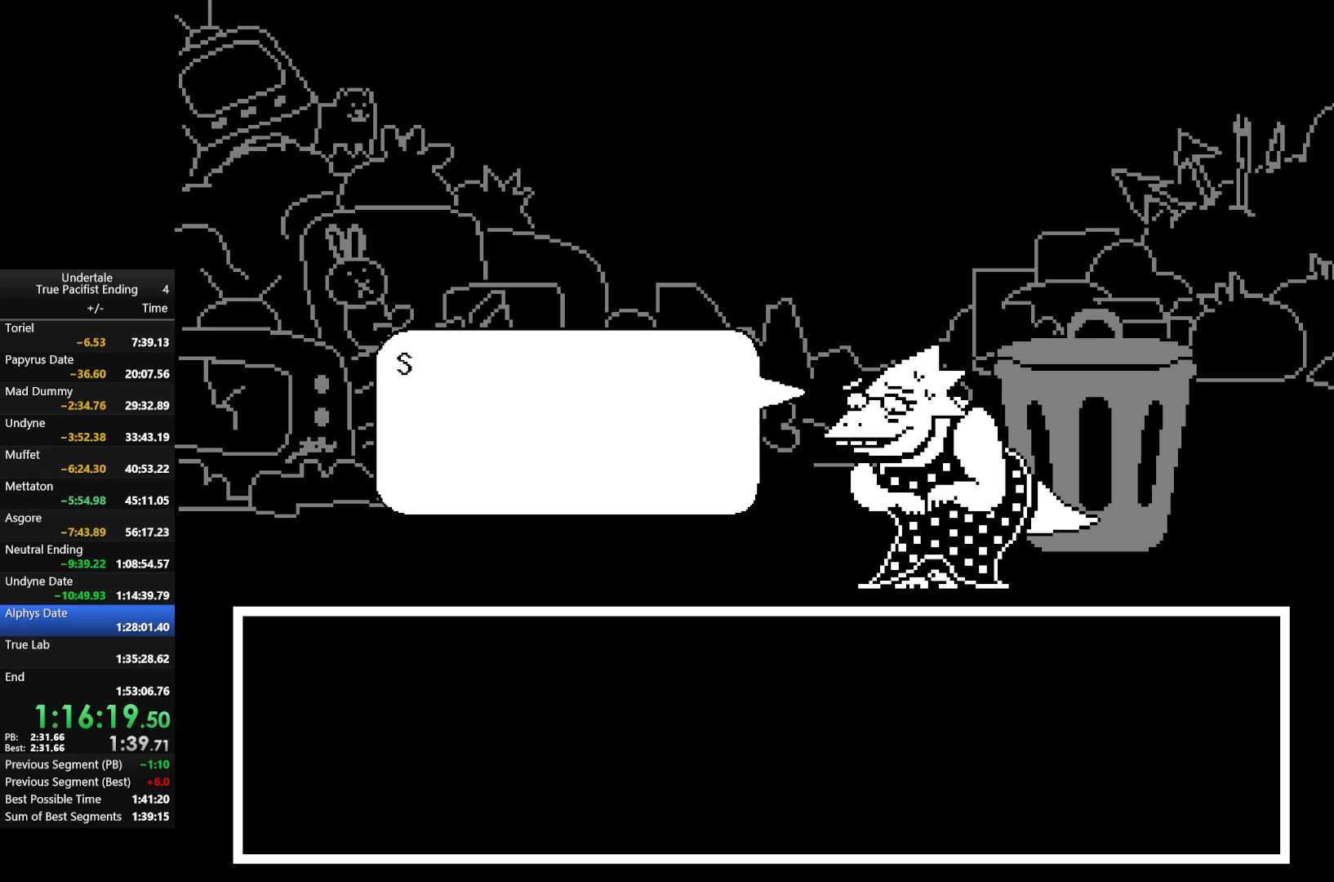
{"keys": ["x", "z"], "events": [[100, "x", "down"], [100, "z", "down"], [133, "return", "up"], [133, "shift", "up"], [167, "x", "up"], [167, "z", "up"], [233, "return", "down"], [233, "shift", "down"], [267, "return", "up"], [267, "shift", "up"], [267, "z", "down"], [333, "return", "down"], [333, "shift", "down"], [333, "x", "down"], [367, "return", "up"], [367, "shift", "up"], [367, "x", "up"], [367, "z", "up"], [467, "return", "down"], [467, "shift", "down"], [467, "z", "down"], [500, "return", "up"], [500, "shift", "up"], [500, "x", "down"]]}
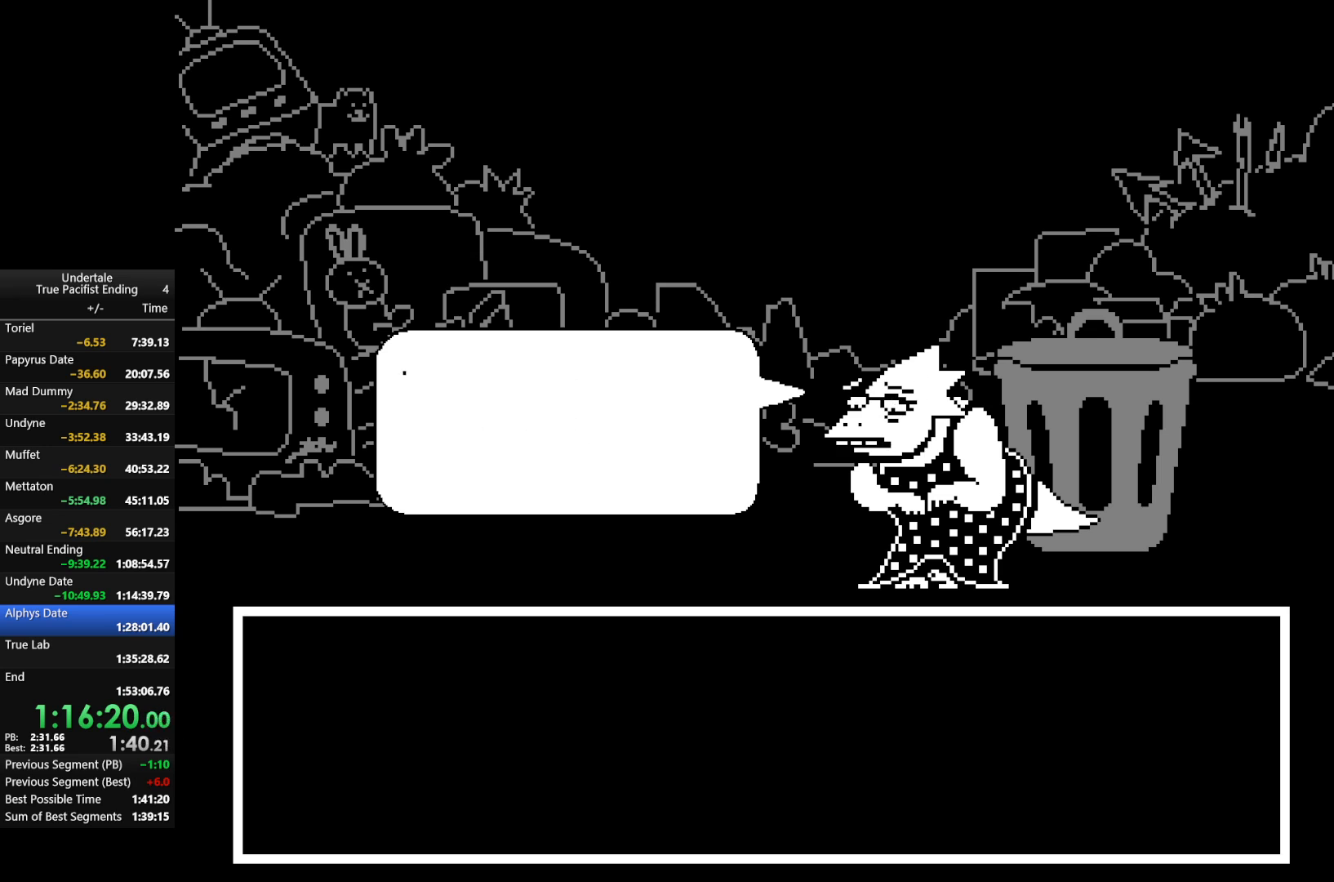
{"keys": [], "events": [[67, "z", "up"], [100, "x", "up"], [133, "return", "down"], [133, "shift", "down"], [200, "return", "up"], [200, "shift", "up"], [200, "x", "down"], [200, "z", "down"], [233, "z", "up"], [300, "return", "down"], [300, "shift", "down"], [300, "x", "up"], [333, "return", "up"], [333, "shift", "up"], [333, "z", "down"], [400, "return", "down"], [400, "shift", "down"], [400, "x", "down"], [467, "return", "up"], [467, "shift", "up"], [467, "x", "up"], [467, "z", "up"]]}
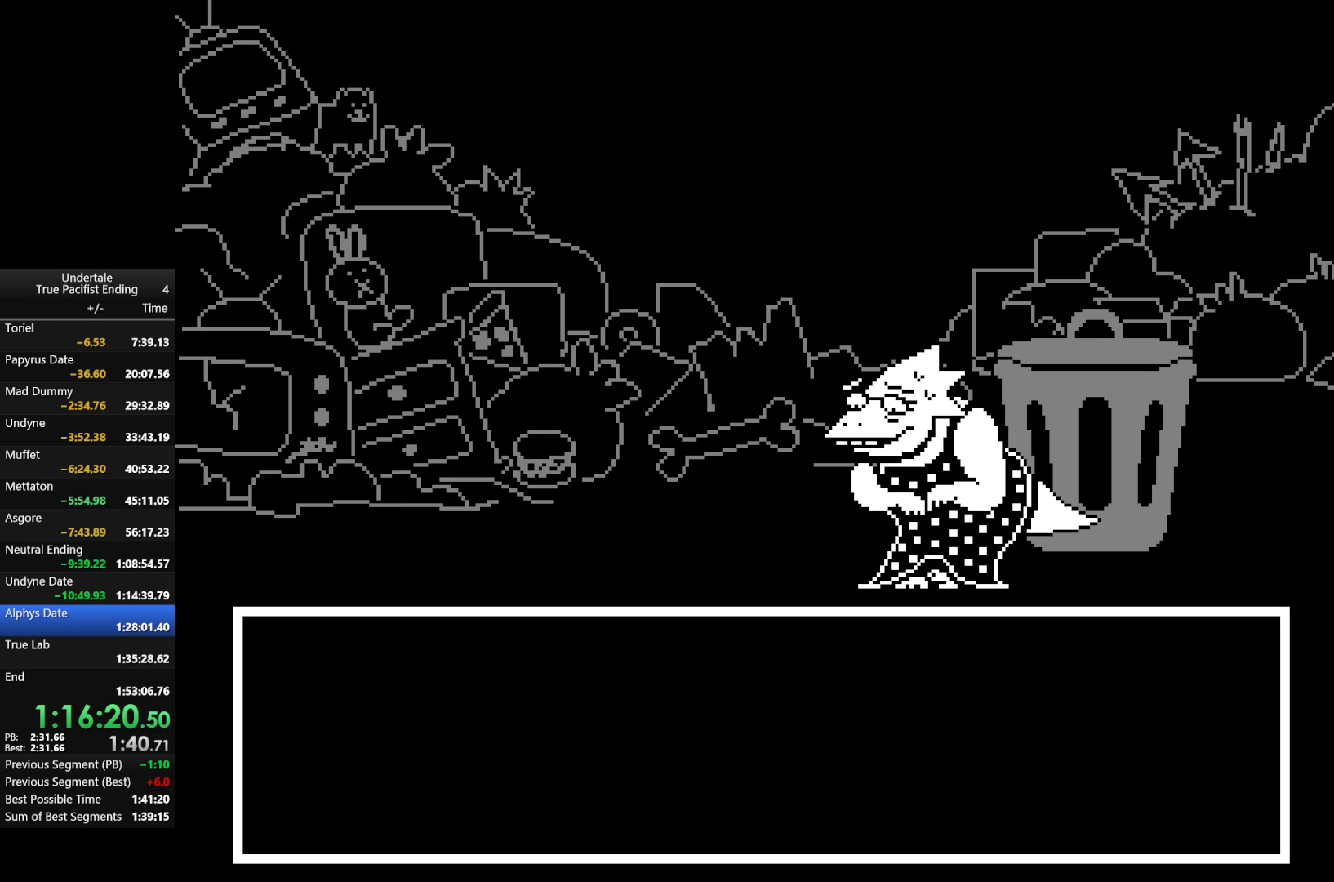
{"keys": ["shift", "x", "z"], "events": [[33, "return", "down"], [33, "shift", "down"], [67, "return", "up"], [67, "shift", "up"], [133, "return", "down"], [133, "shift", "down"], [133, "x", "down"], [133, "z", "down"], [167, "return", "up"], [167, "shift", "up"], [200, "x", "up"], [200, "z", "up"], [267, "shift", "down"], [267, "z", "down"], [300, "shift", "up"], [300, "x", "down"], [333, "return", "down"], [333, "shift", "down"], [333, "x", "up"], [400, "return", "up"], [400, "shift", "up"], [400, "z", "up"], [433, "return", "down"], [433, "shift", "down"], [500, "return", "up"], [500, "x", "down"], [500, "z", "down"]]}
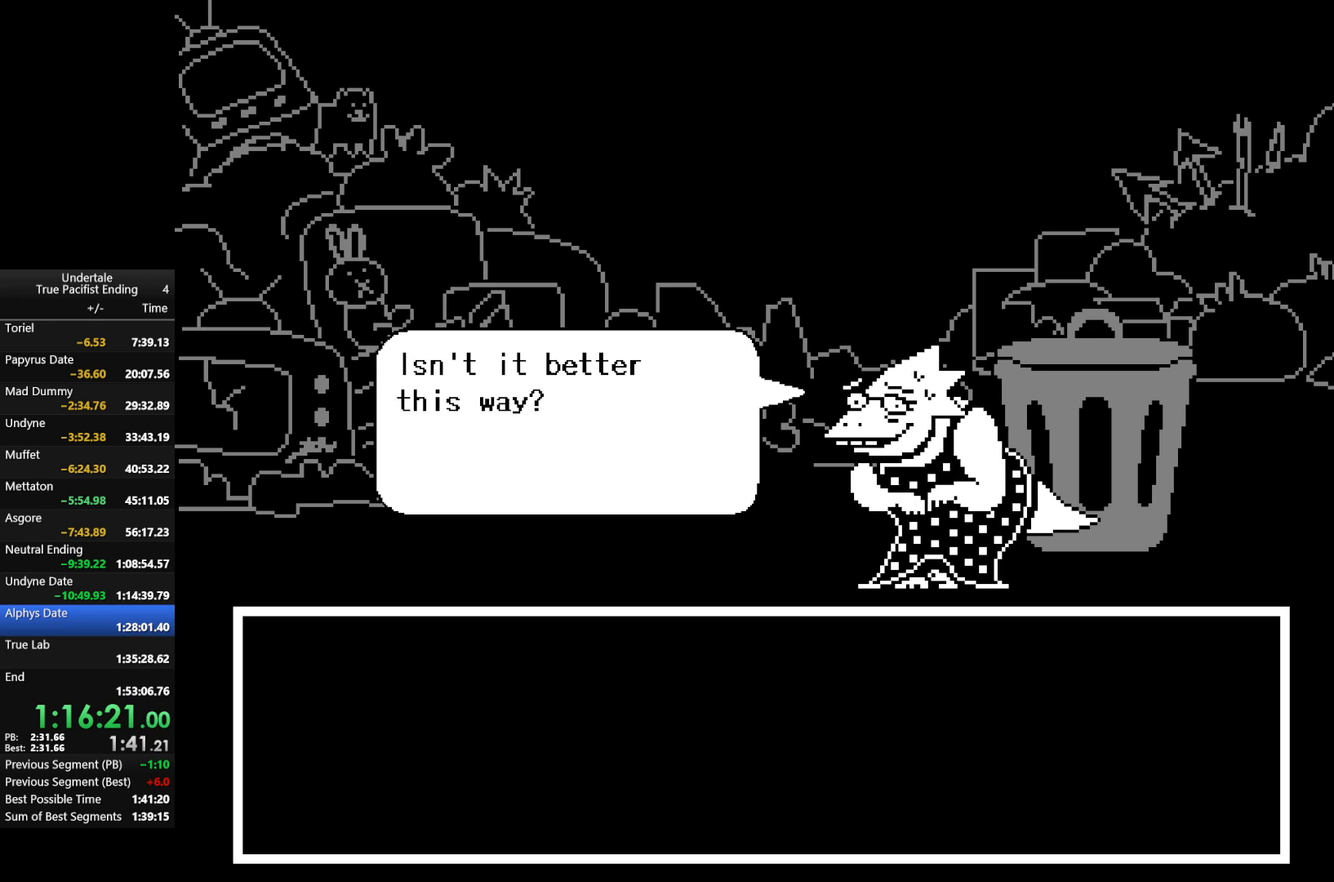
{"keys": ["return", "shift"], "events": [[33, "shift", "up"], [33, "z", "up"], [67, "return", "down"], [67, "shift", "down"], [67, "x", "up"], [133, "return", "up"], [133, "shift", "up"], [167, "x", "down"], [167, "z", "down"], [233, "return", "down"], [267, "return", "up"], [267, "x", "up"], [267, "z", "up"], [333, "return", "down"], [333, "shift", "down"], [367, "x", "down"], [367, "z", "down"], [400, "return", "up"], [400, "shift", "up"], [467, "z", "up"], [500, "return", "down"], [500, "shift", "down"], [500, "x", "up"]]}